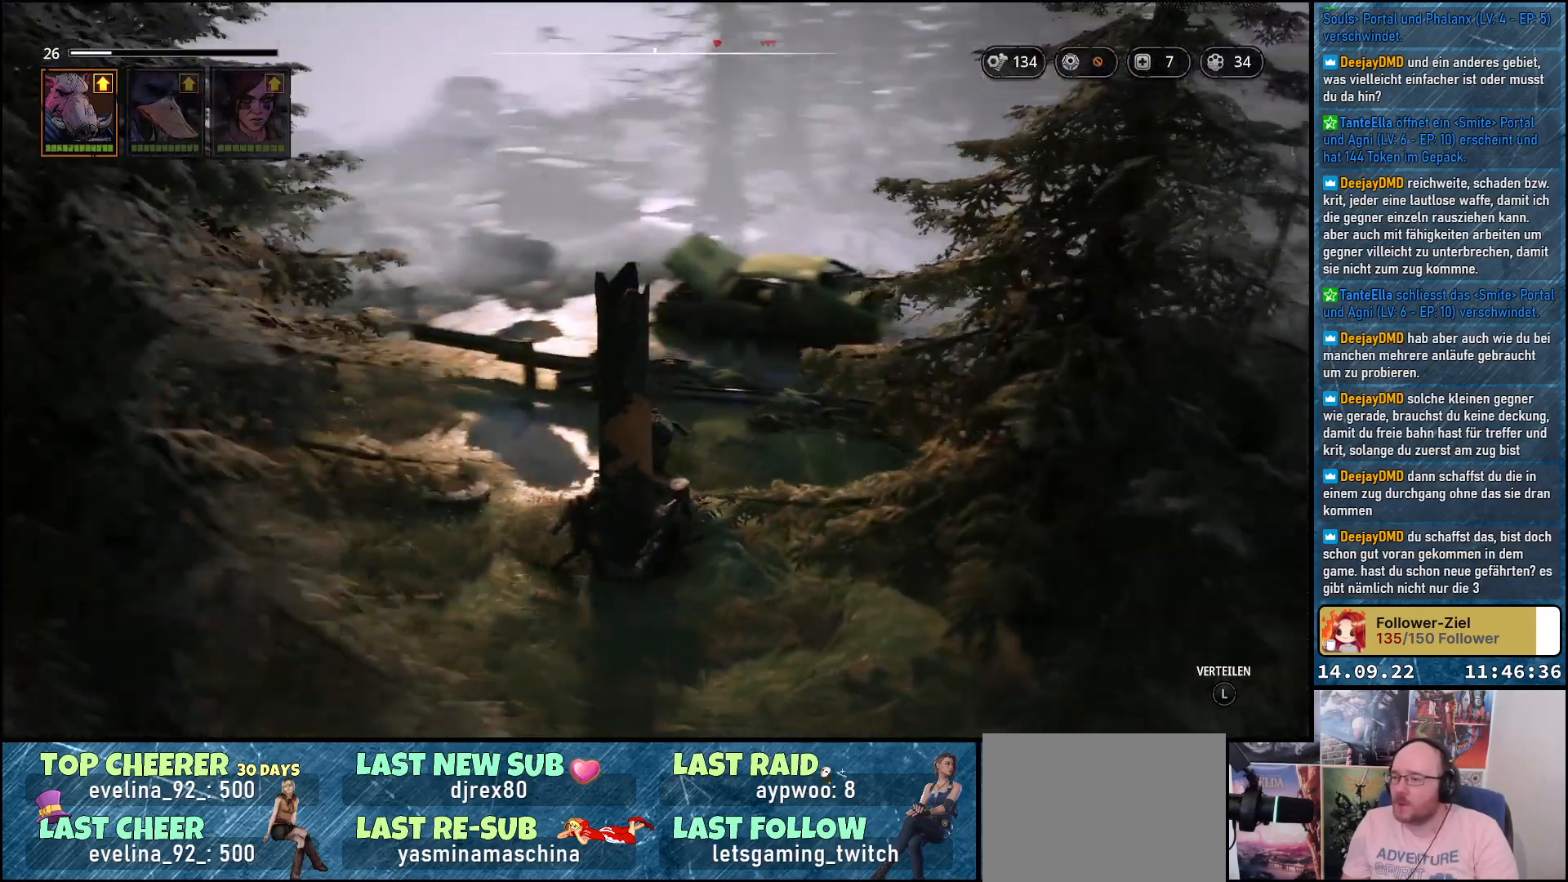
Gameplay with a controller (Xbox layout); each line is a JSON object with the inputs held at the frame after it. "events" lists button and stick changes between this image and that frame as [ms after this image, input, new state], when the widget could be followed in between.
{"buttons": [], "left_stick": "up-left", "right_stick": "center", "events": [[17, "right_stick", "center"]]}
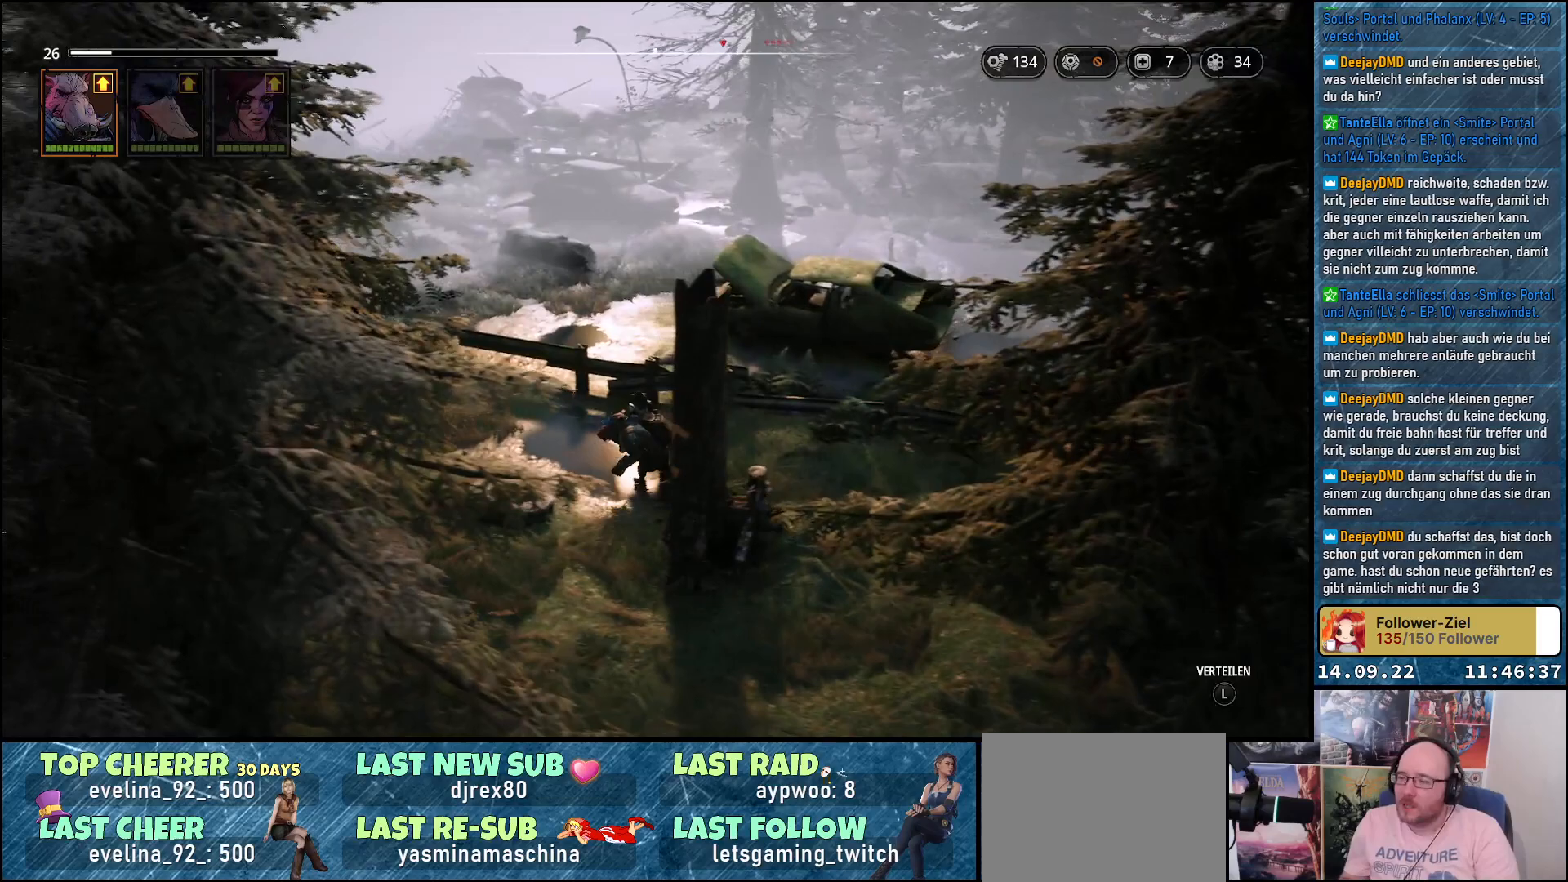
{"buttons": [], "left_stick": "up-left", "right_stick": "center", "events": []}
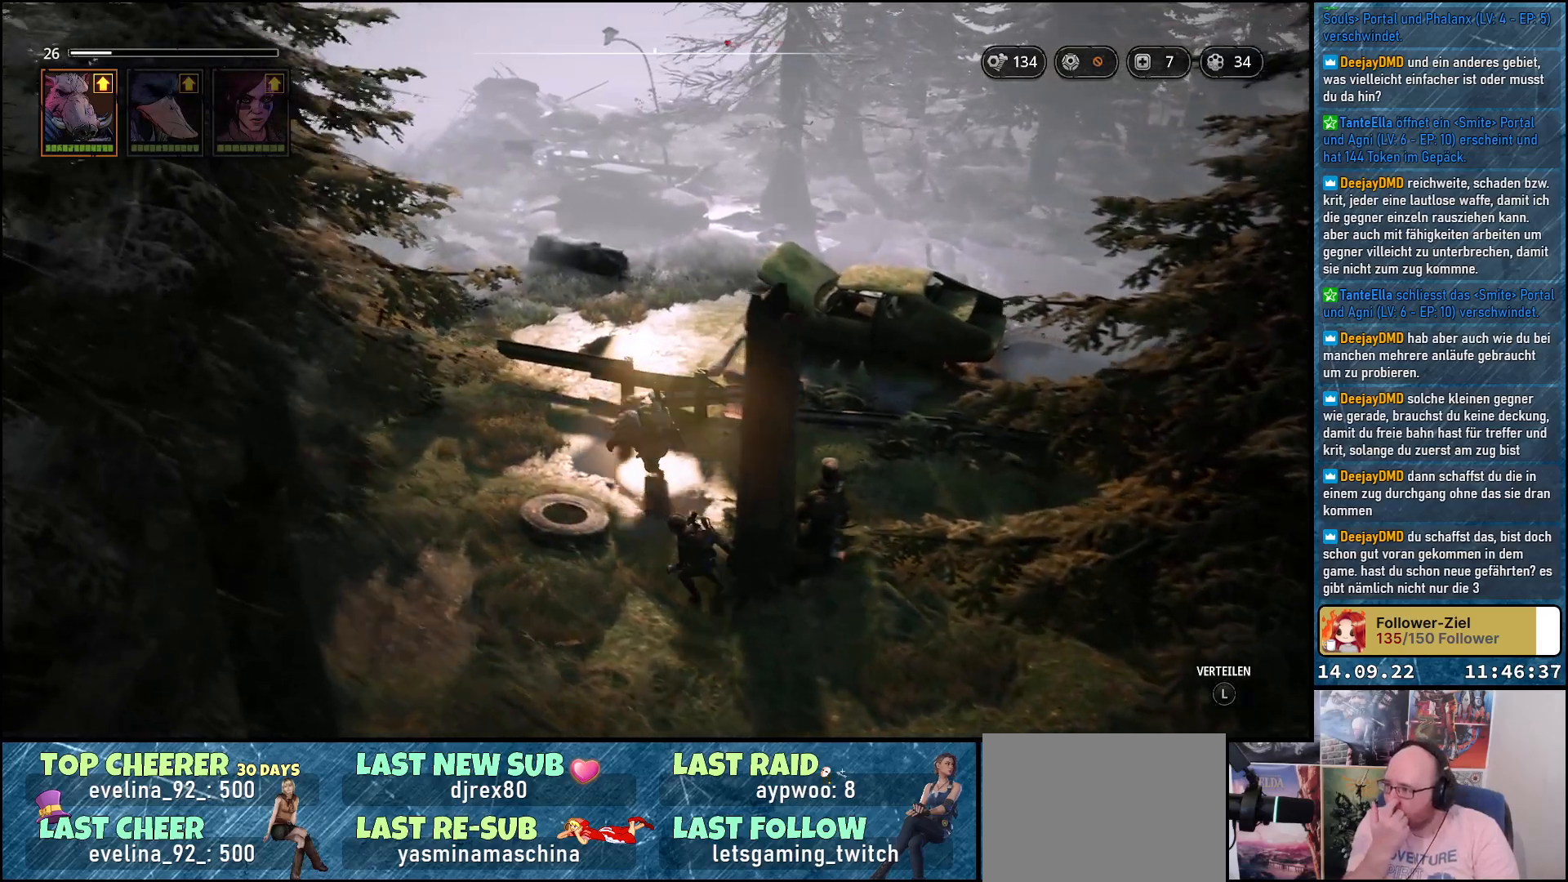
{"buttons": [], "left_stick": "up-left", "right_stick": "center", "events": []}
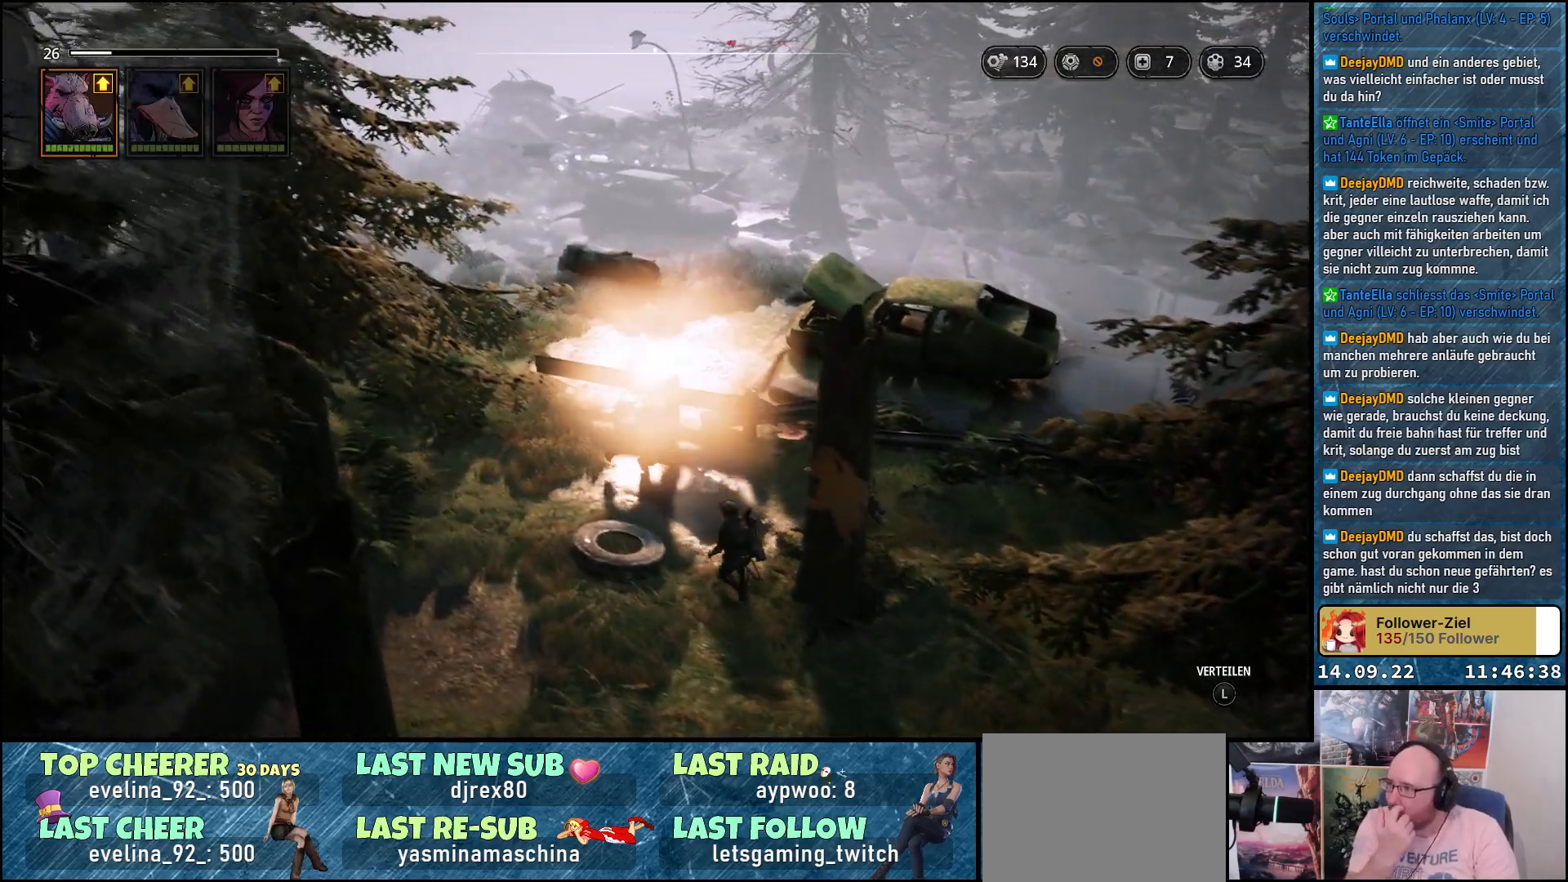
{"buttons": [], "left_stick": "up-left", "right_stick": "center", "events": []}
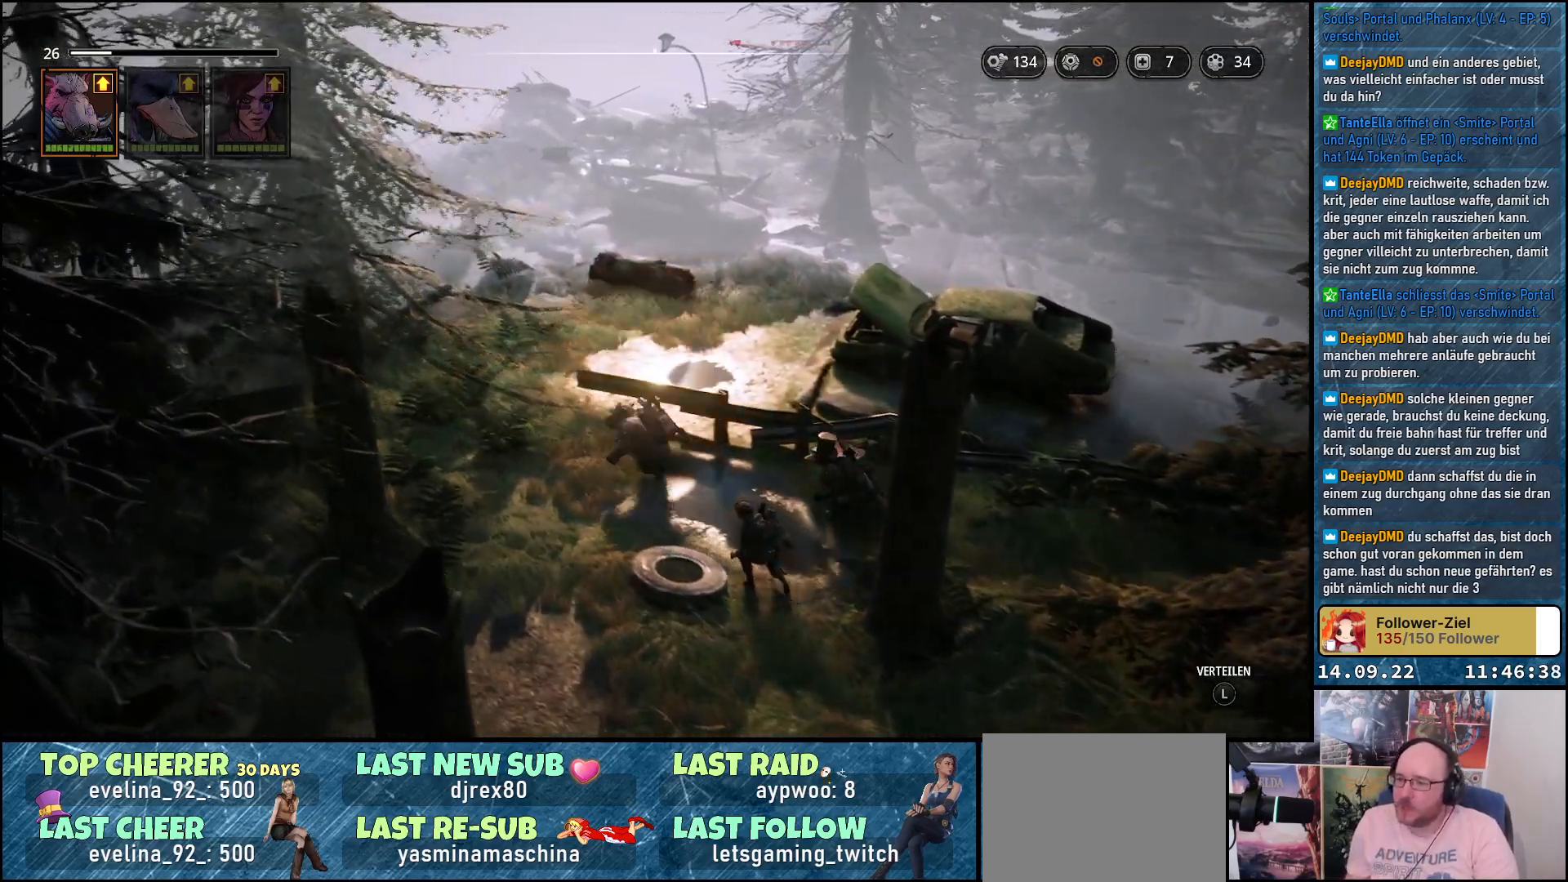
{"buttons": [], "left_stick": "up-left", "right_stick": "center", "events": []}
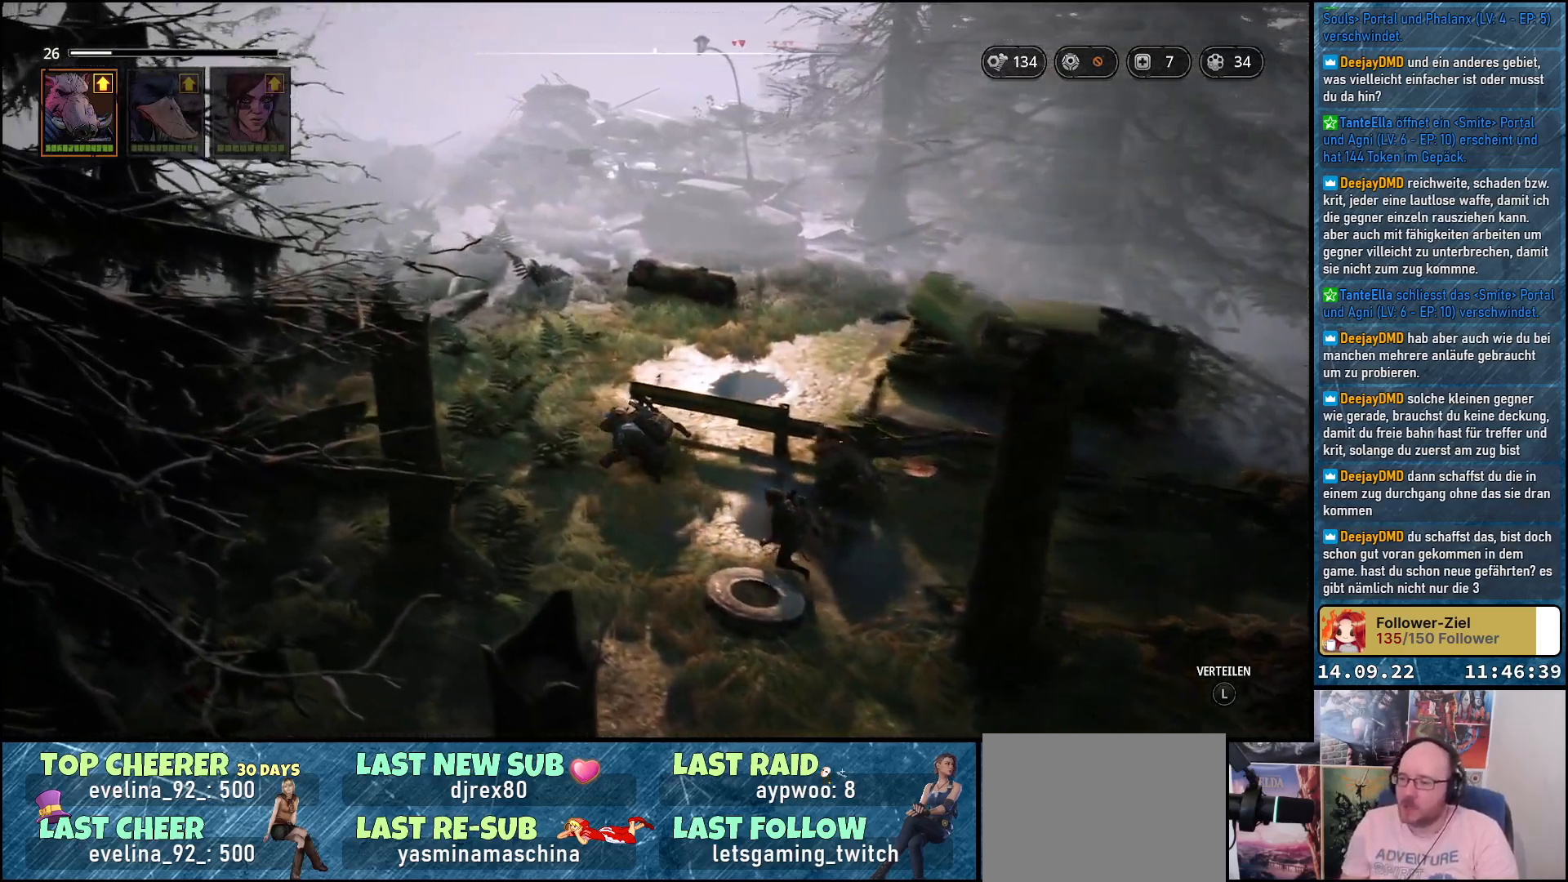
{"buttons": [], "left_stick": "up-left", "right_stick": "right", "events": [[67, "right_stick", "right"]]}
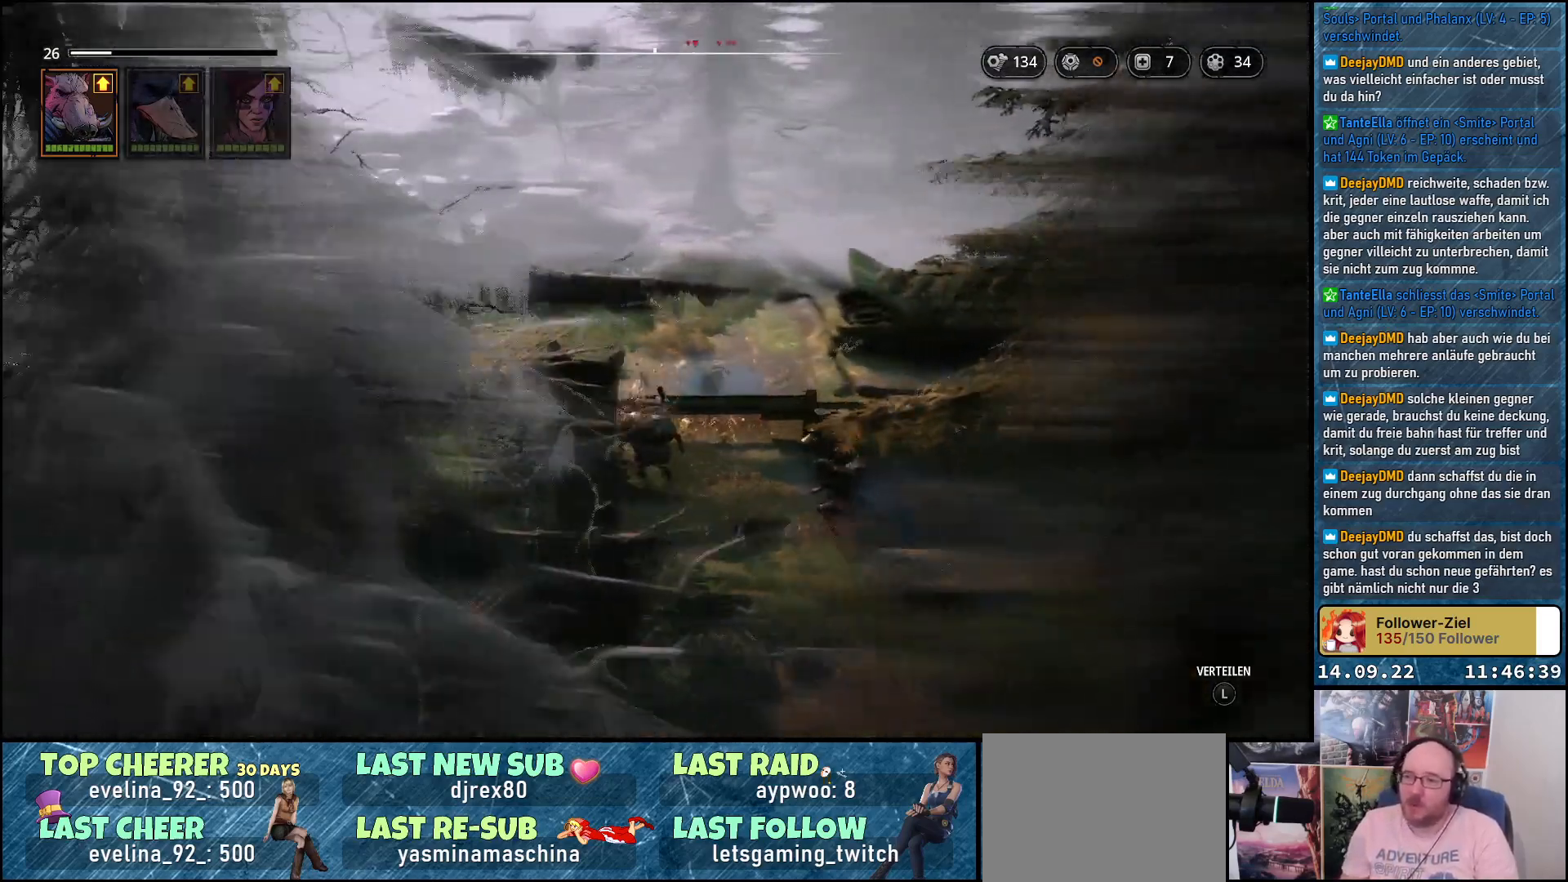
{"buttons": [], "left_stick": "up-left", "right_stick": "down-right", "events": [[233, "right_stick", "down-right"]]}
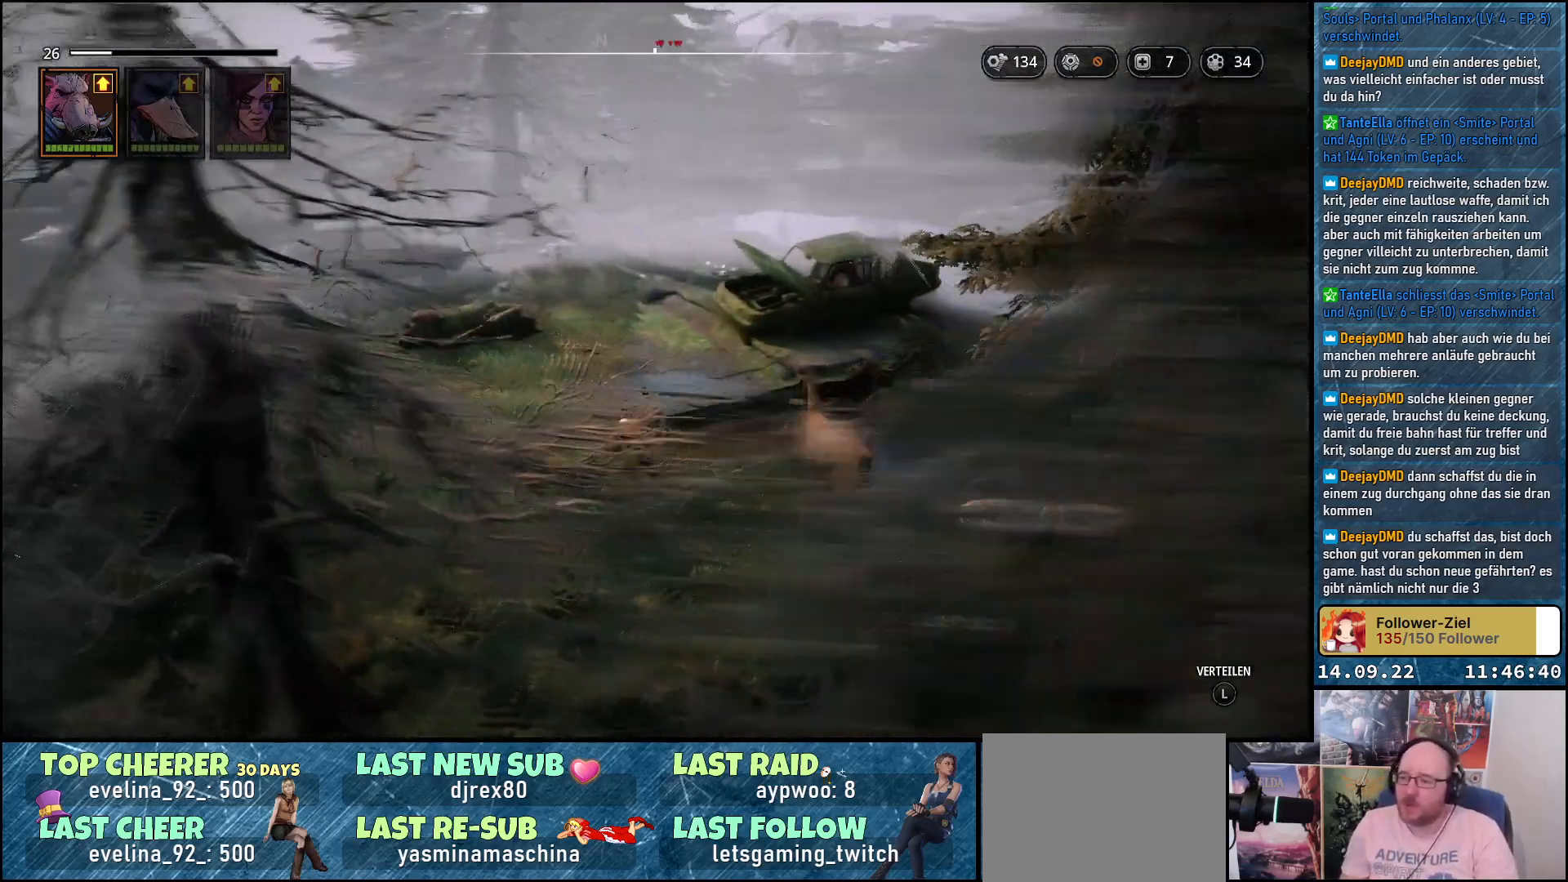
{"buttons": [], "left_stick": "up-left", "right_stick": "down-right", "events": []}
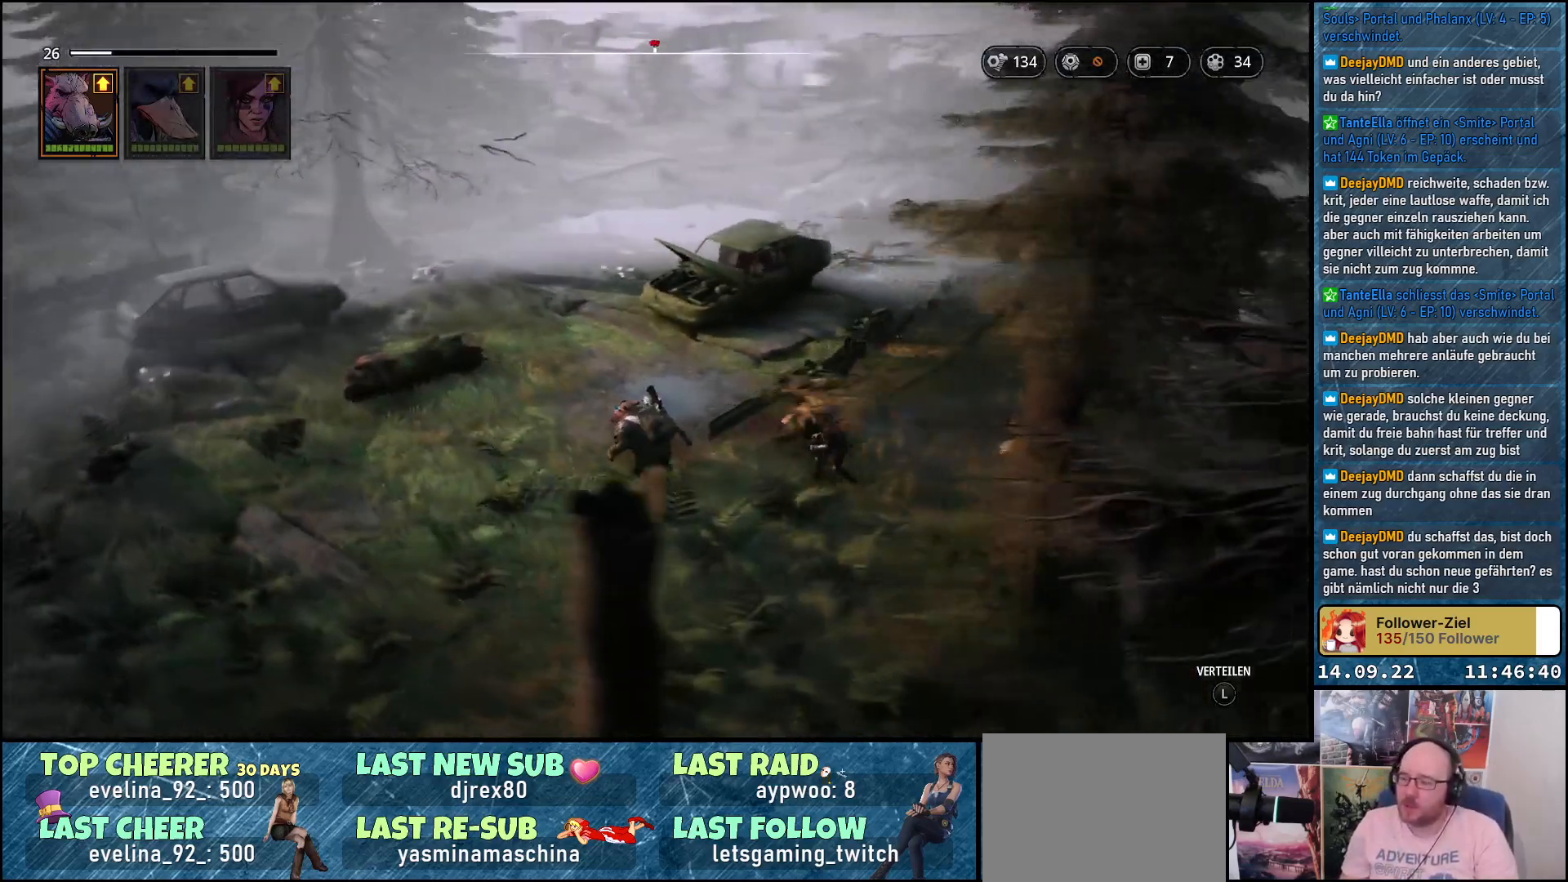
{"buttons": [], "left_stick": "up-left", "right_stick": "center", "events": [[67, "right_stick", "center"], [300, "right_stick", "right"], [467, "right_stick", "center"]]}
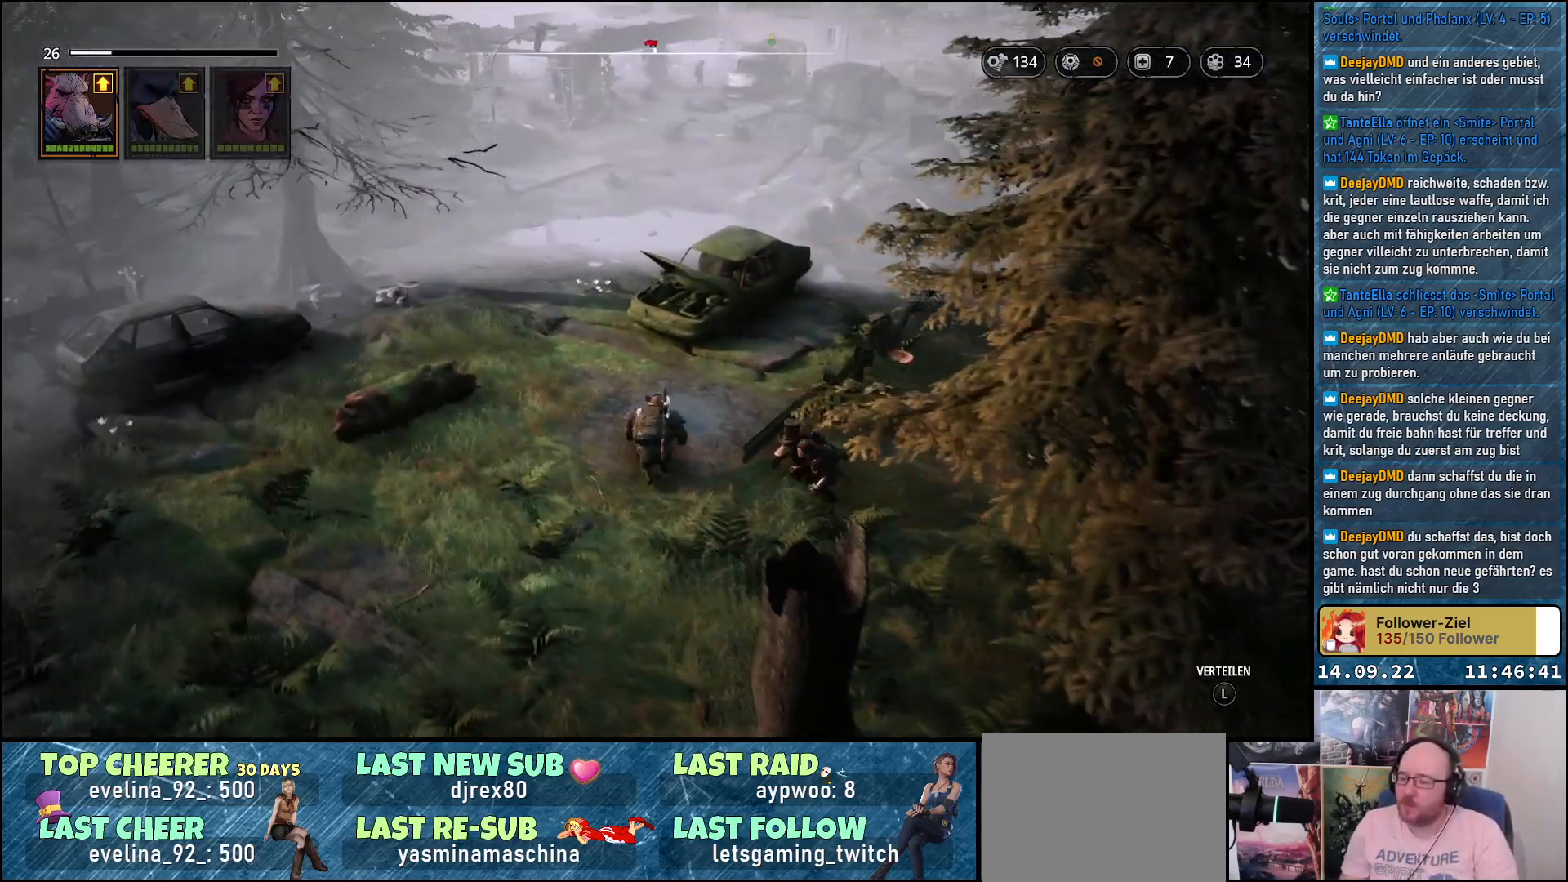
{"buttons": [], "left_stick": "up-left", "right_stick": "right", "events": [[333, "right_stick", "right"]]}
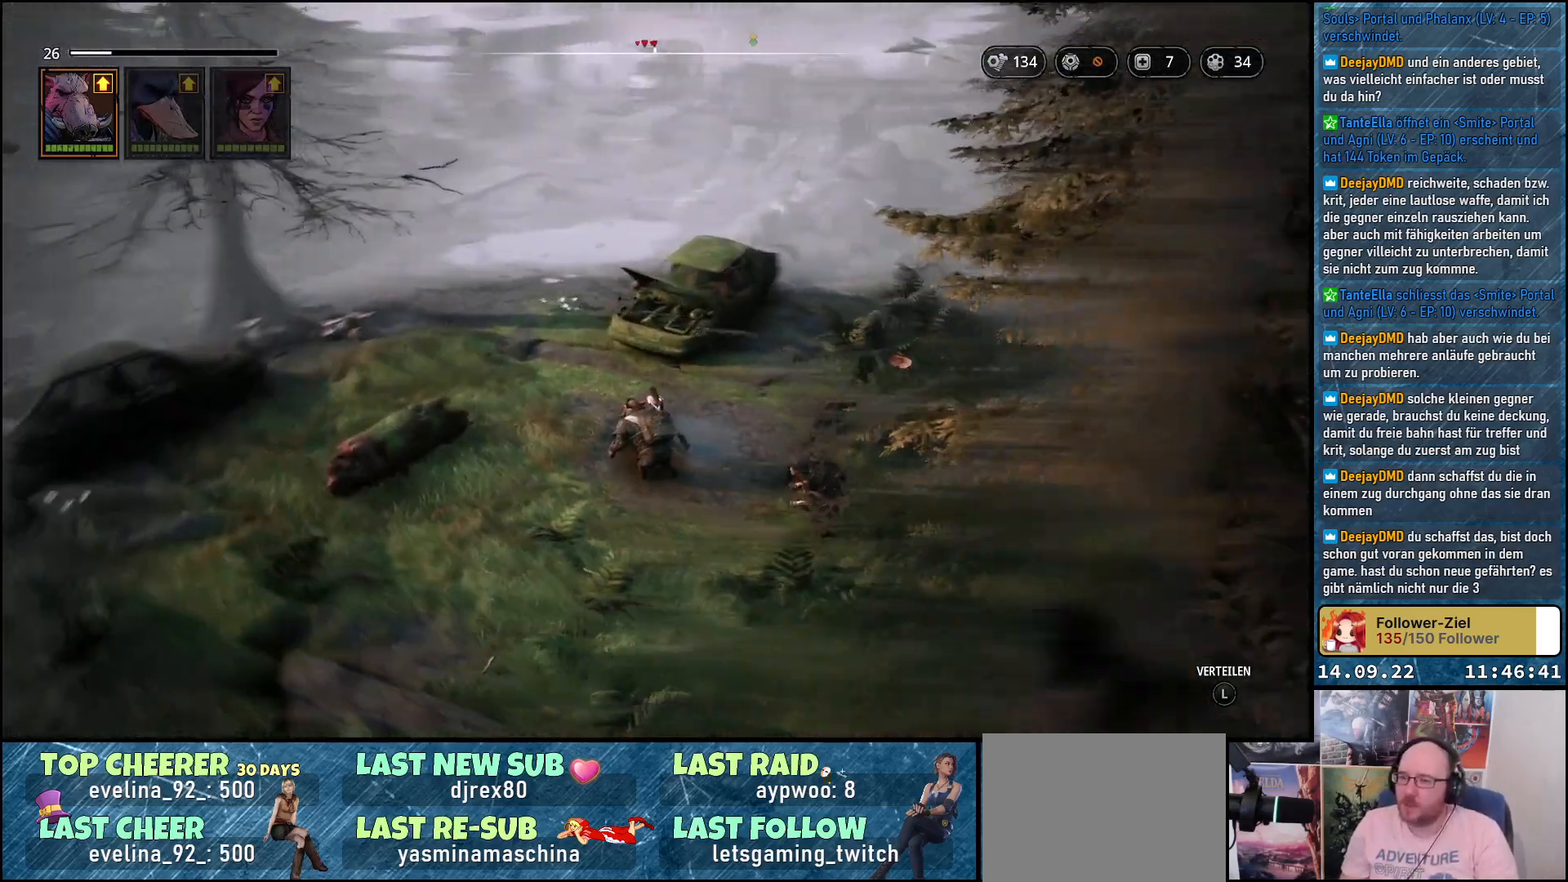
{"buttons": [], "left_stick": "up-left", "right_stick": "center", "events": [[33, "right_stick", "center"]]}
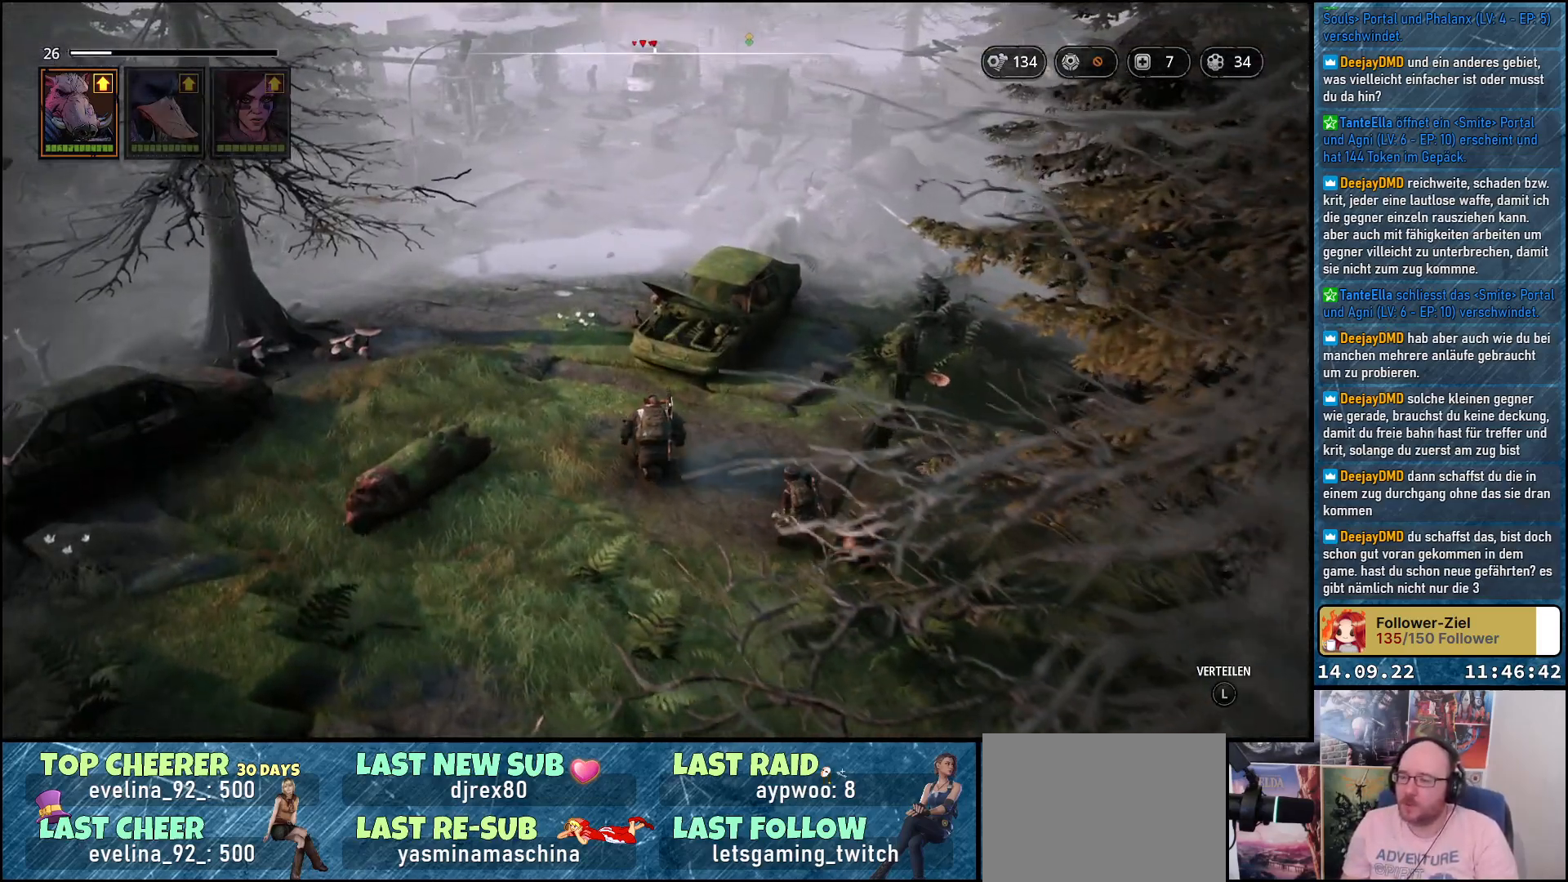
{"buttons": [], "left_stick": "up-left", "right_stick": "center", "events": []}
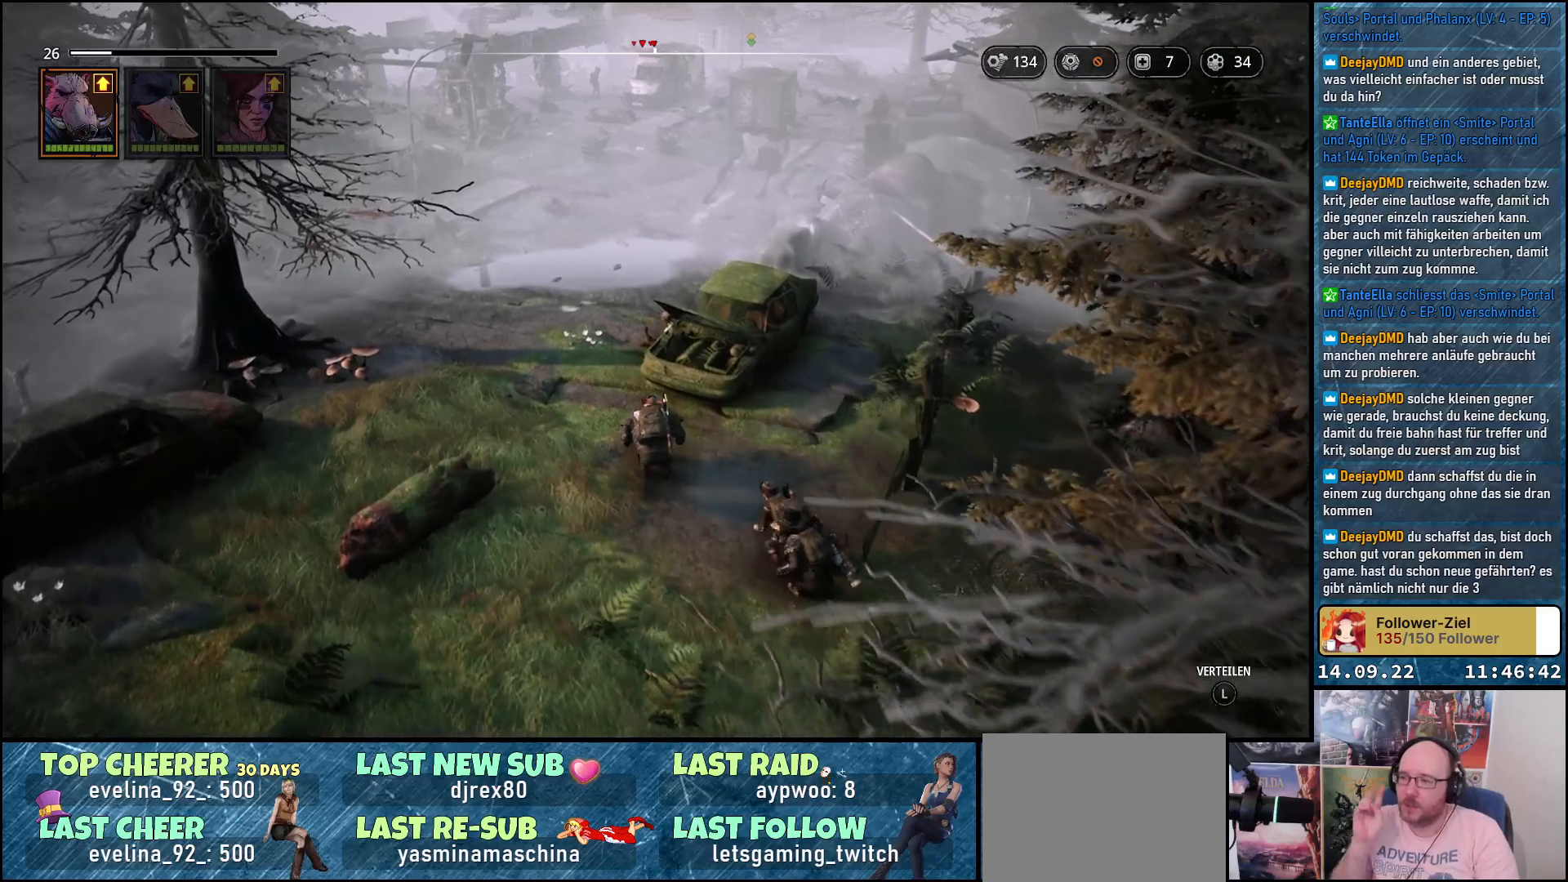
{"buttons": [], "left_stick": "up-left", "right_stick": "center", "events": []}
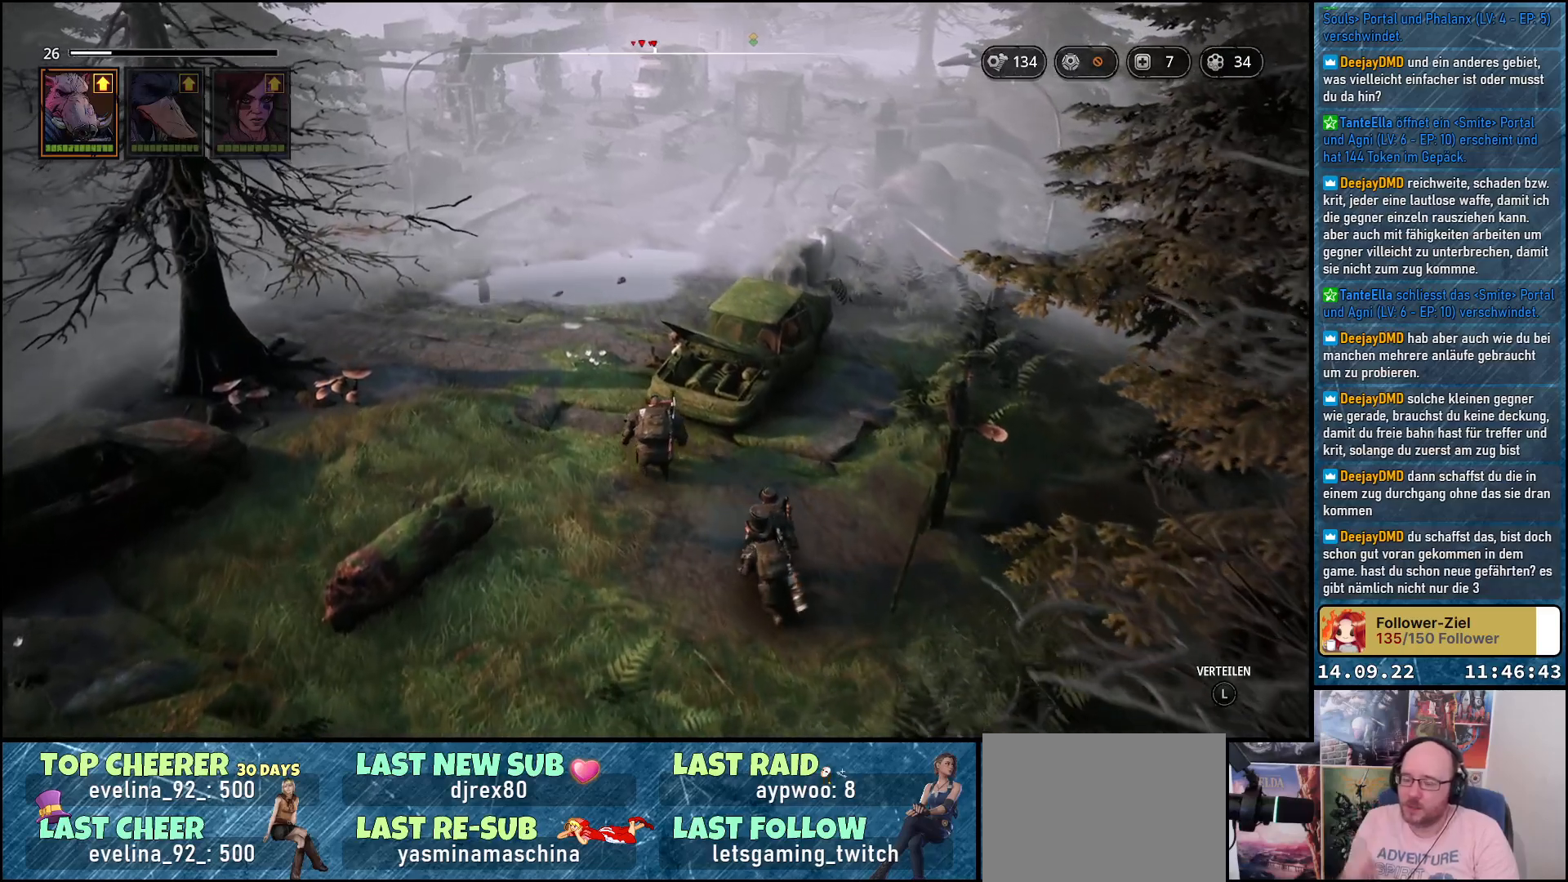
{"buttons": [], "left_stick": "up-left", "right_stick": "center", "events": []}
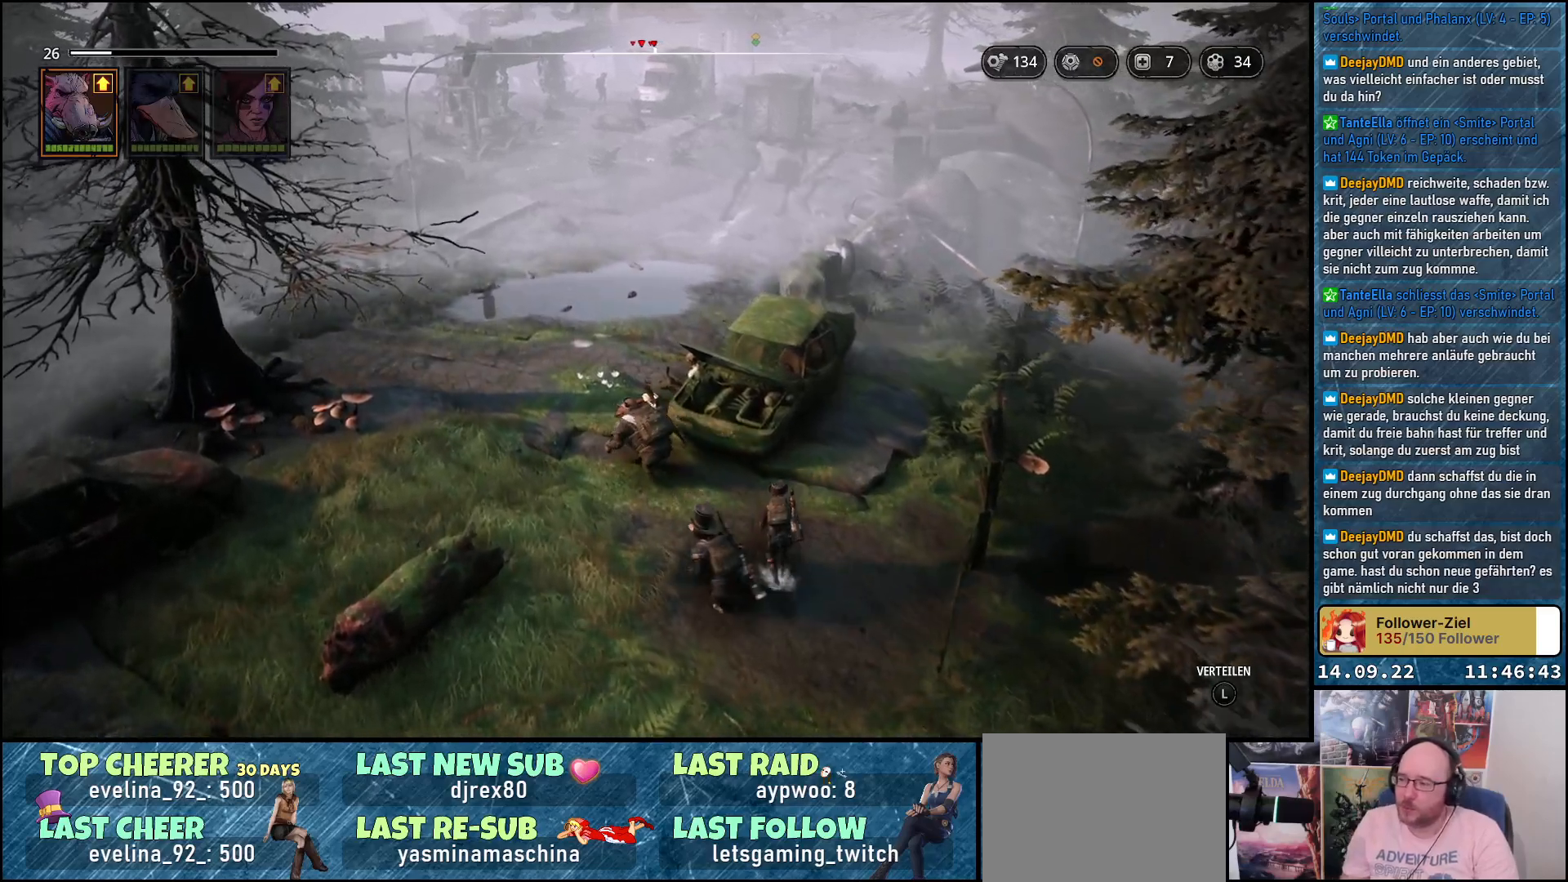
{"buttons": [], "left_stick": "up-left", "right_stick": "left", "events": [[217, "right_stick", "down-left"], [400, "right_stick", "left"]]}
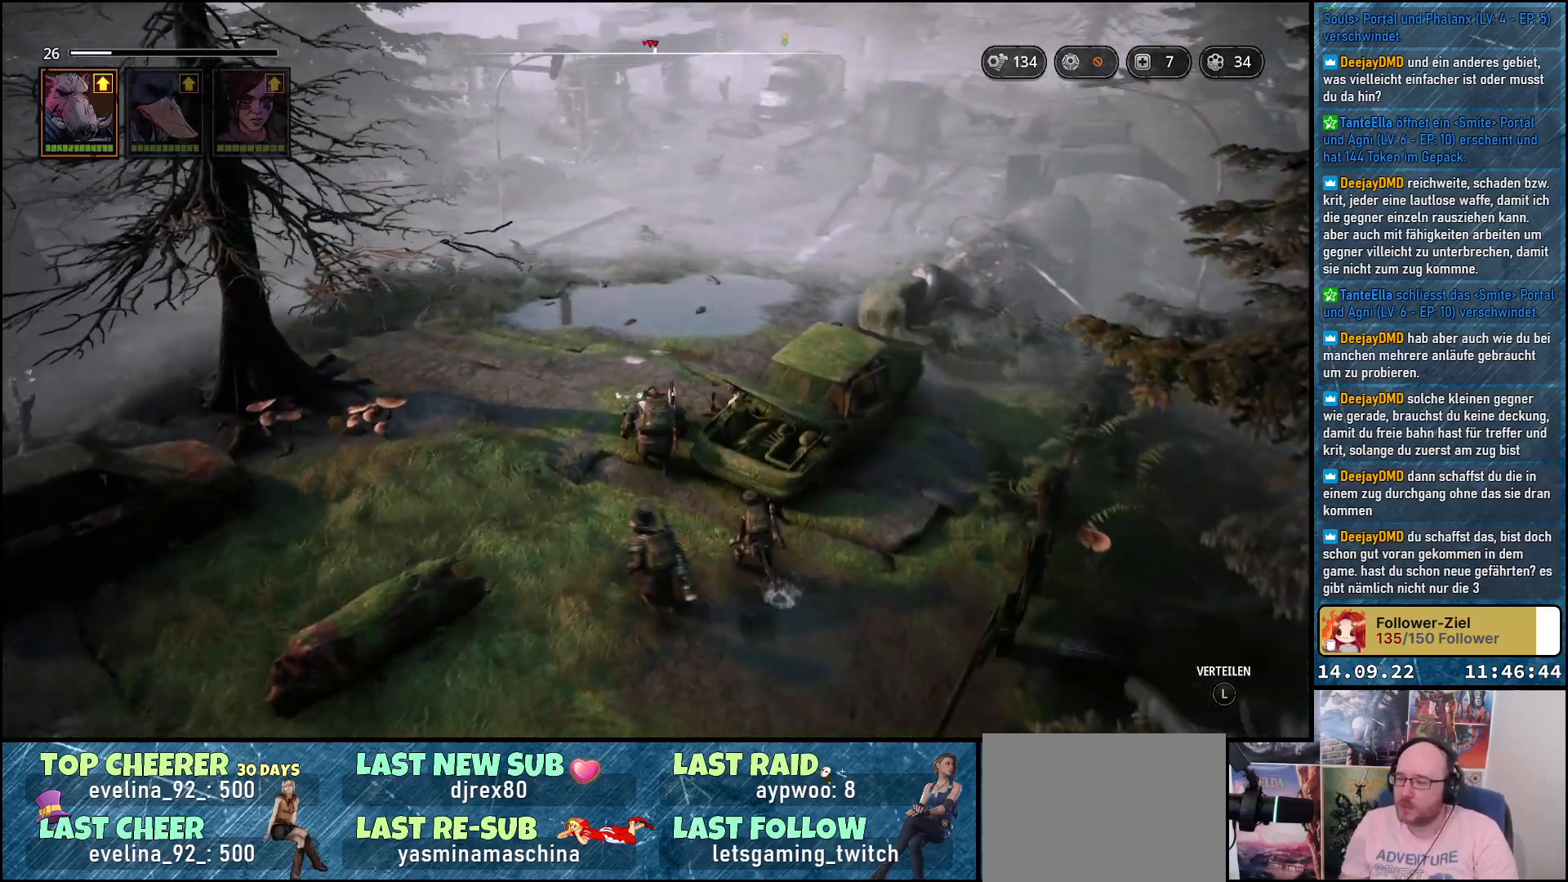
{"buttons": [], "left_stick": "up", "right_stick": "center", "events": [[183, "right_stick", "center"], [467, "left_stick", "up"]]}
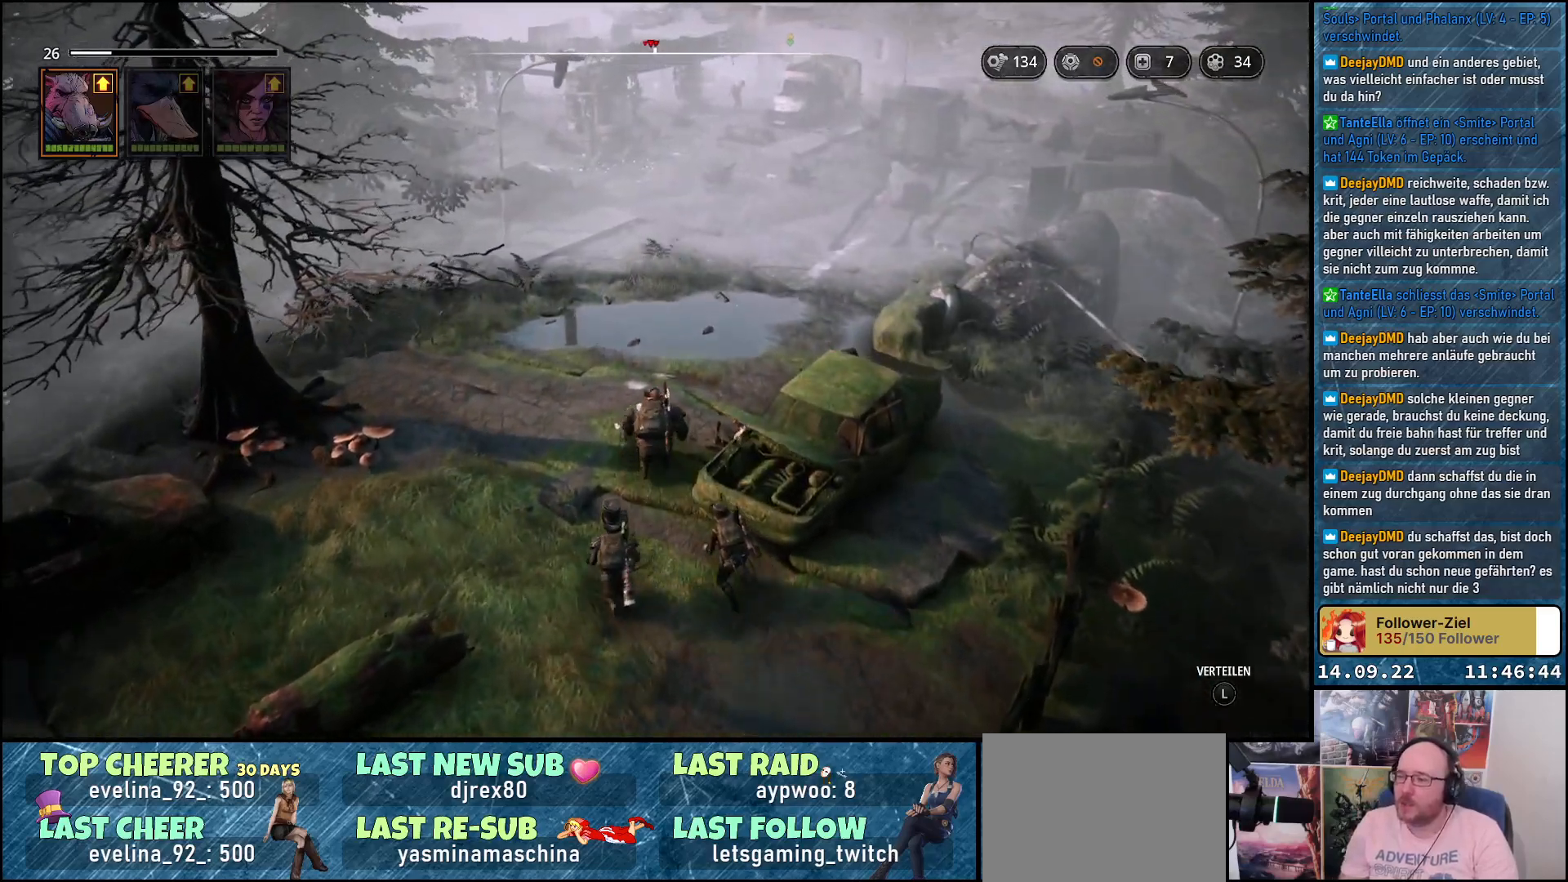
{"buttons": [], "left_stick": "up", "right_stick": "center", "events": []}
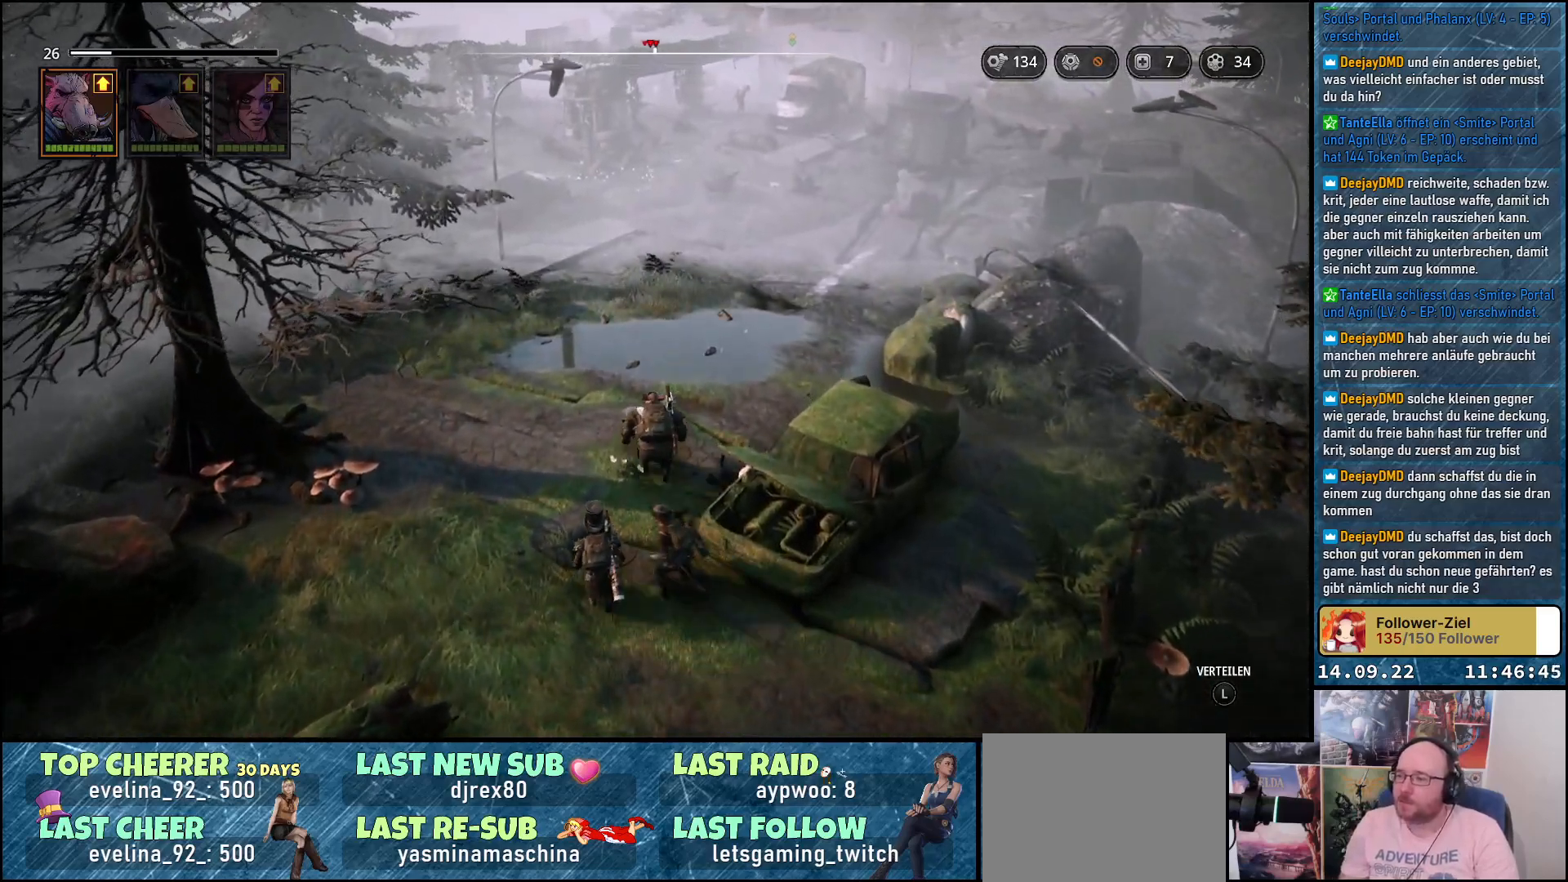
{"buttons": [], "left_stick": "up-right", "right_stick": "center", "events": [[333, "left_stick", "up-right"]]}
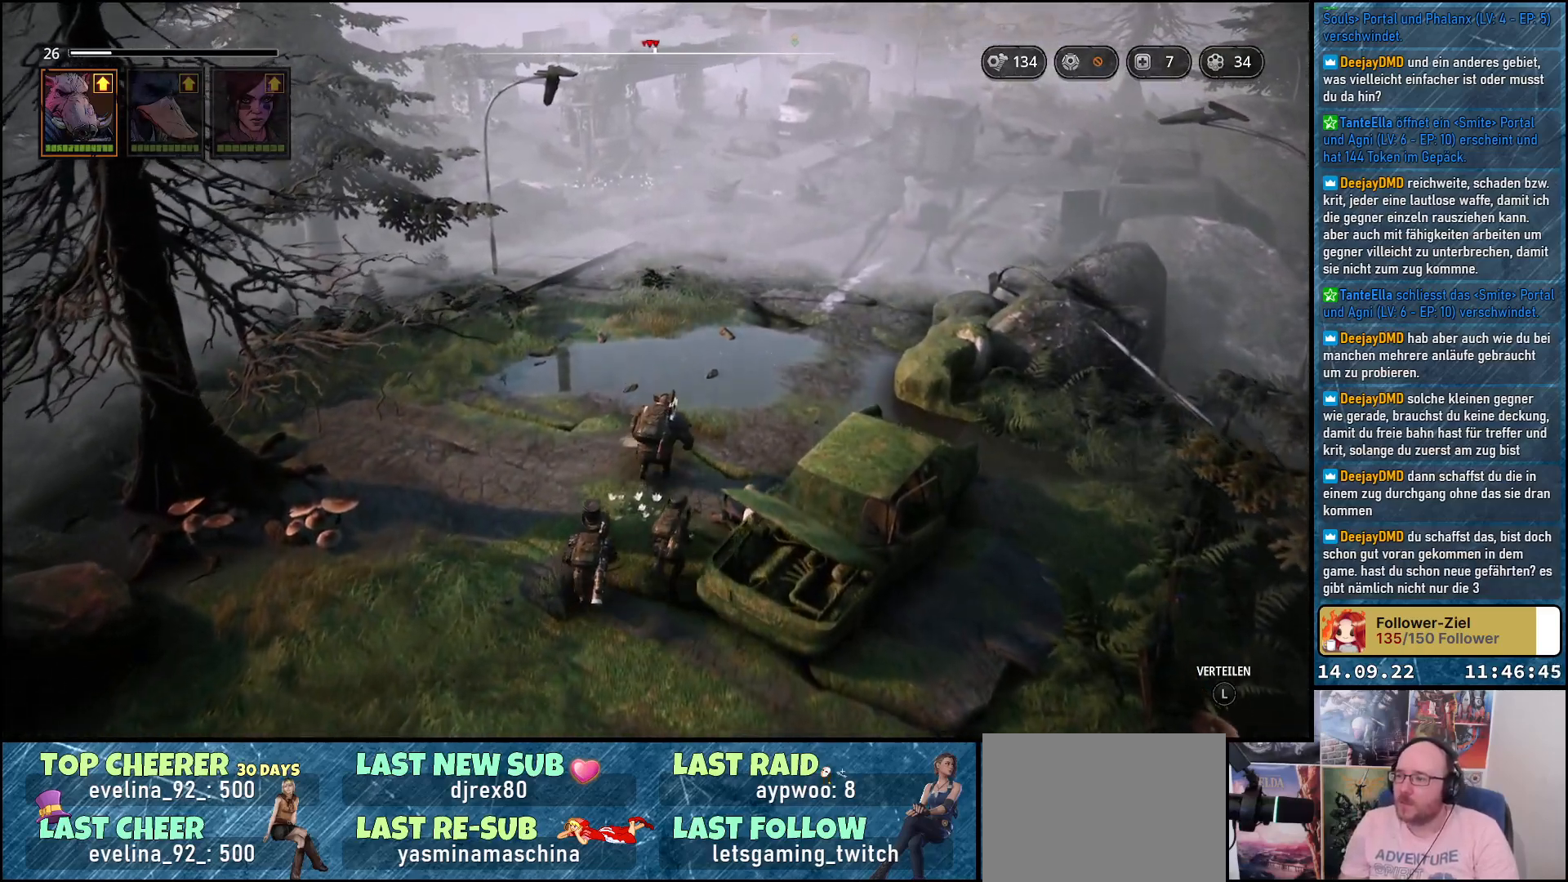
{"buttons": [], "left_stick": "center", "right_stick": "center", "events": [[183, "left_stick", "center"]]}
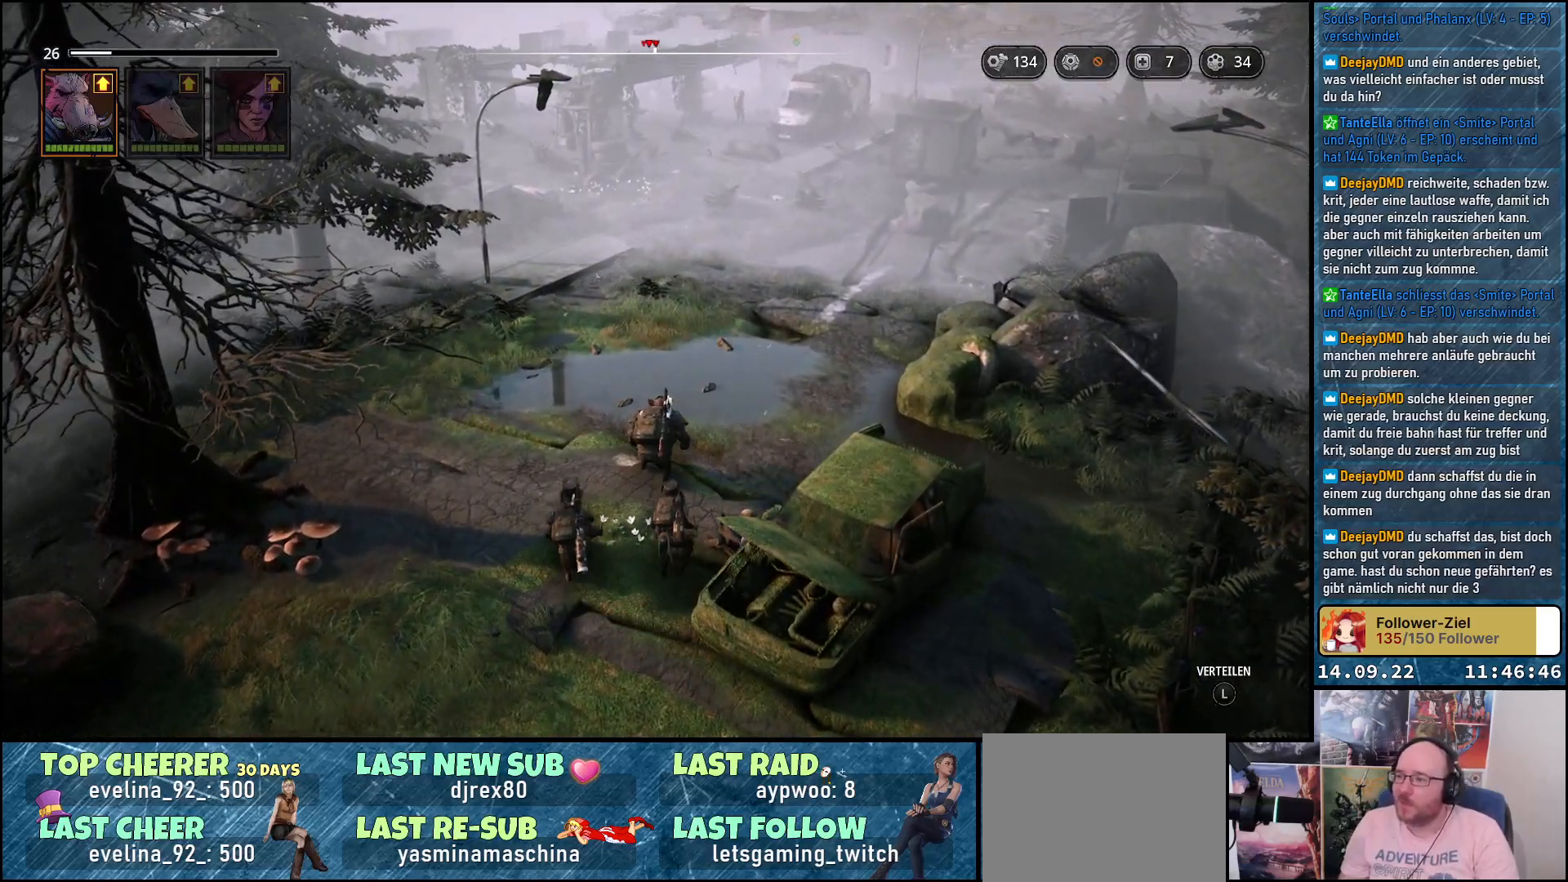
{"buttons": [], "left_stick": "up", "right_stick": "center", "events": [[33, "right_stick", "right"], [217, "left_stick", "up"], [283, "right_stick", "center"]]}
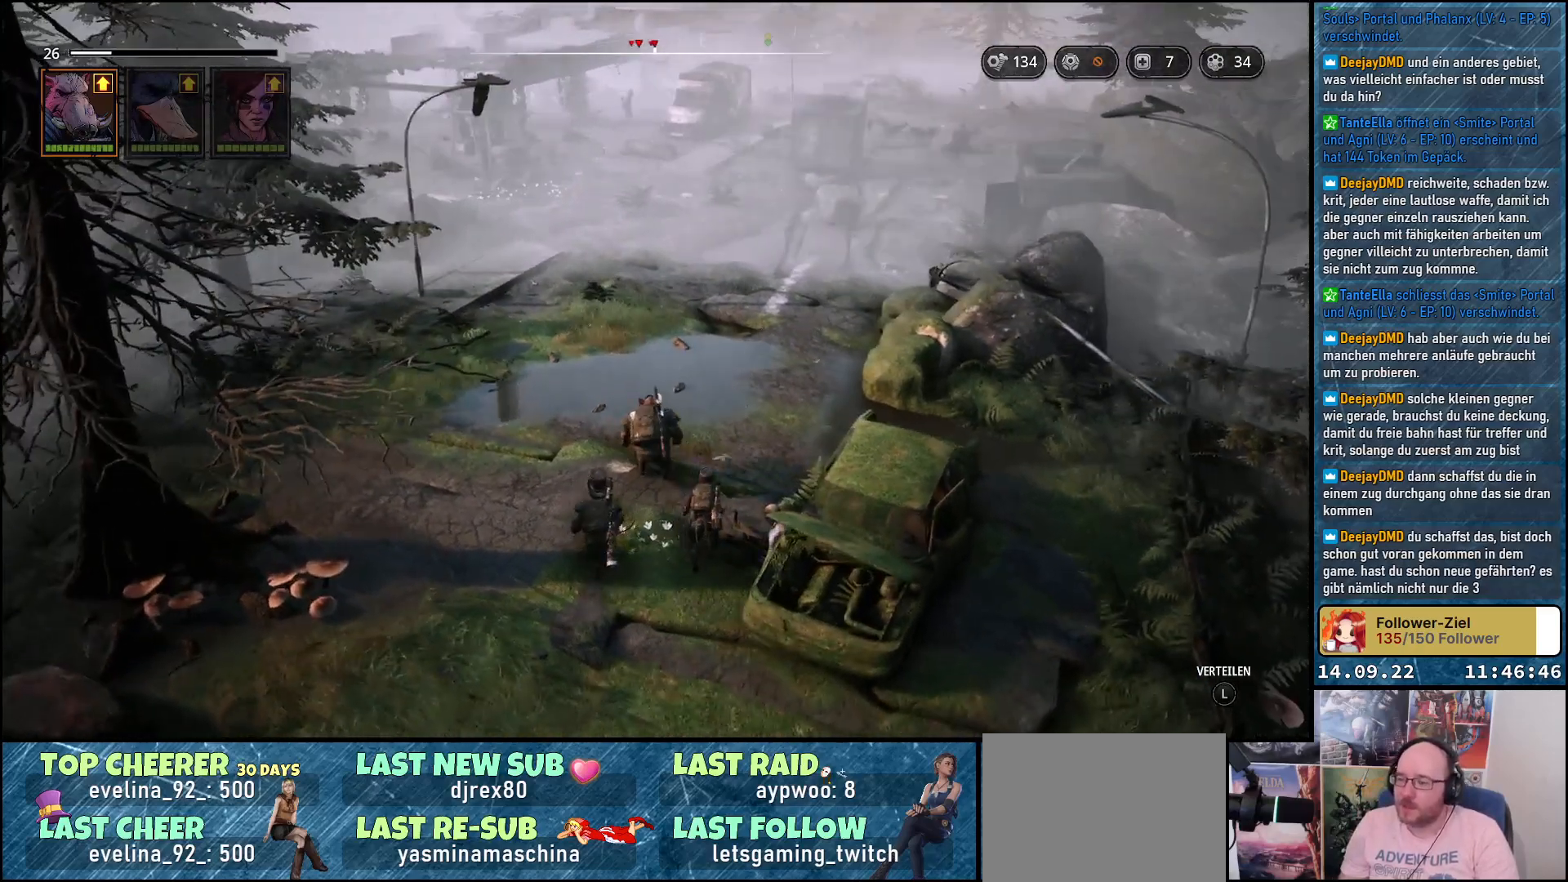
{"buttons": [], "left_stick": "up", "right_stick": "center", "events": [[117, "right_stick", "right"], [300, "right_stick", "center"]]}
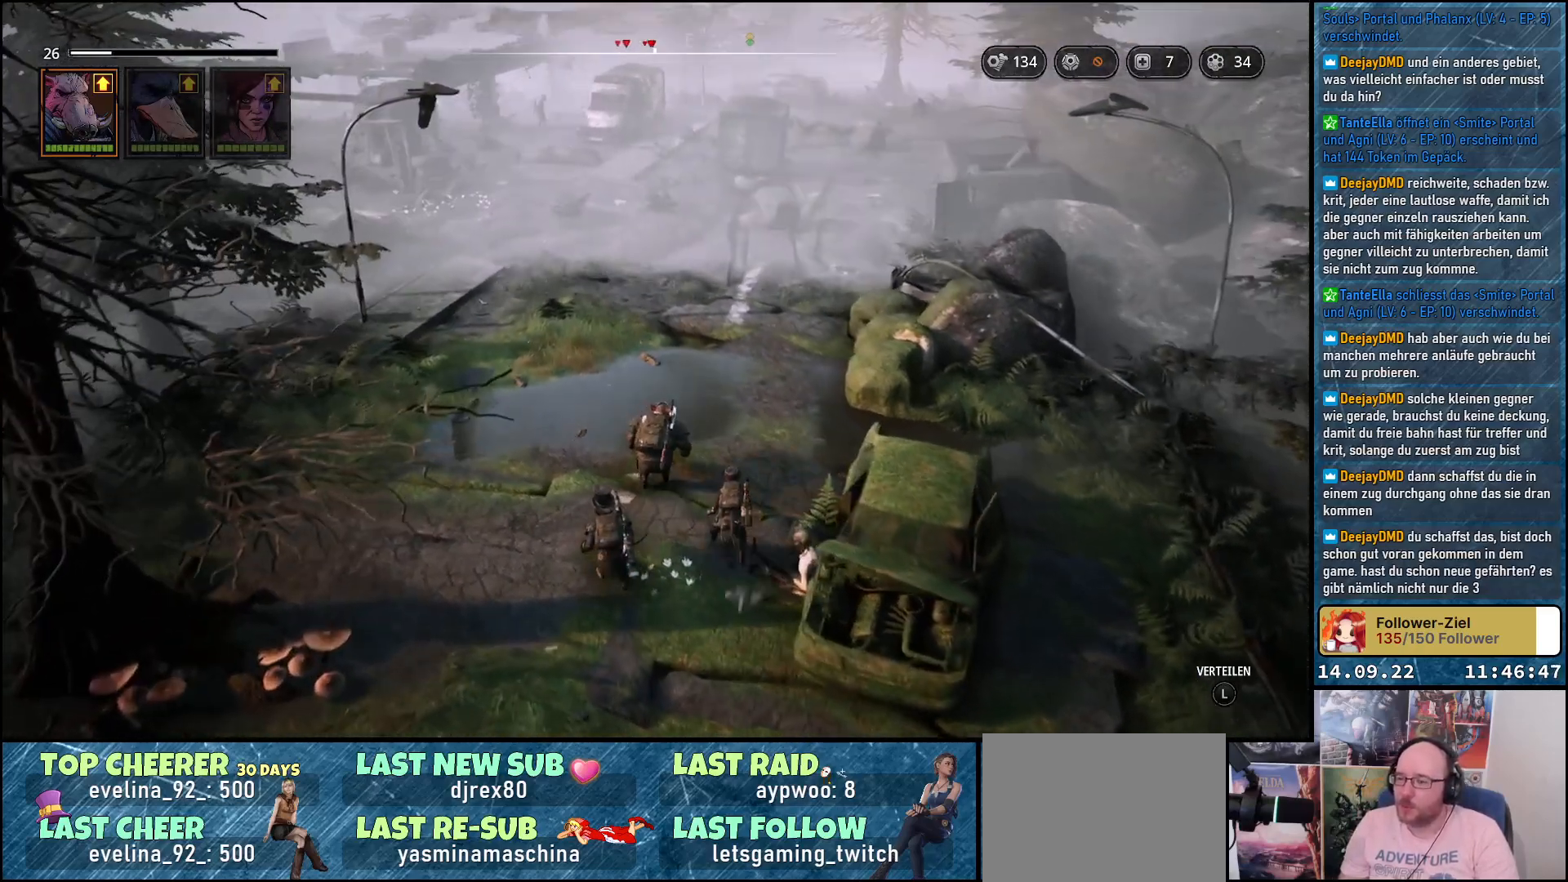
{"buttons": [], "left_stick": "up", "right_stick": "center", "events": []}
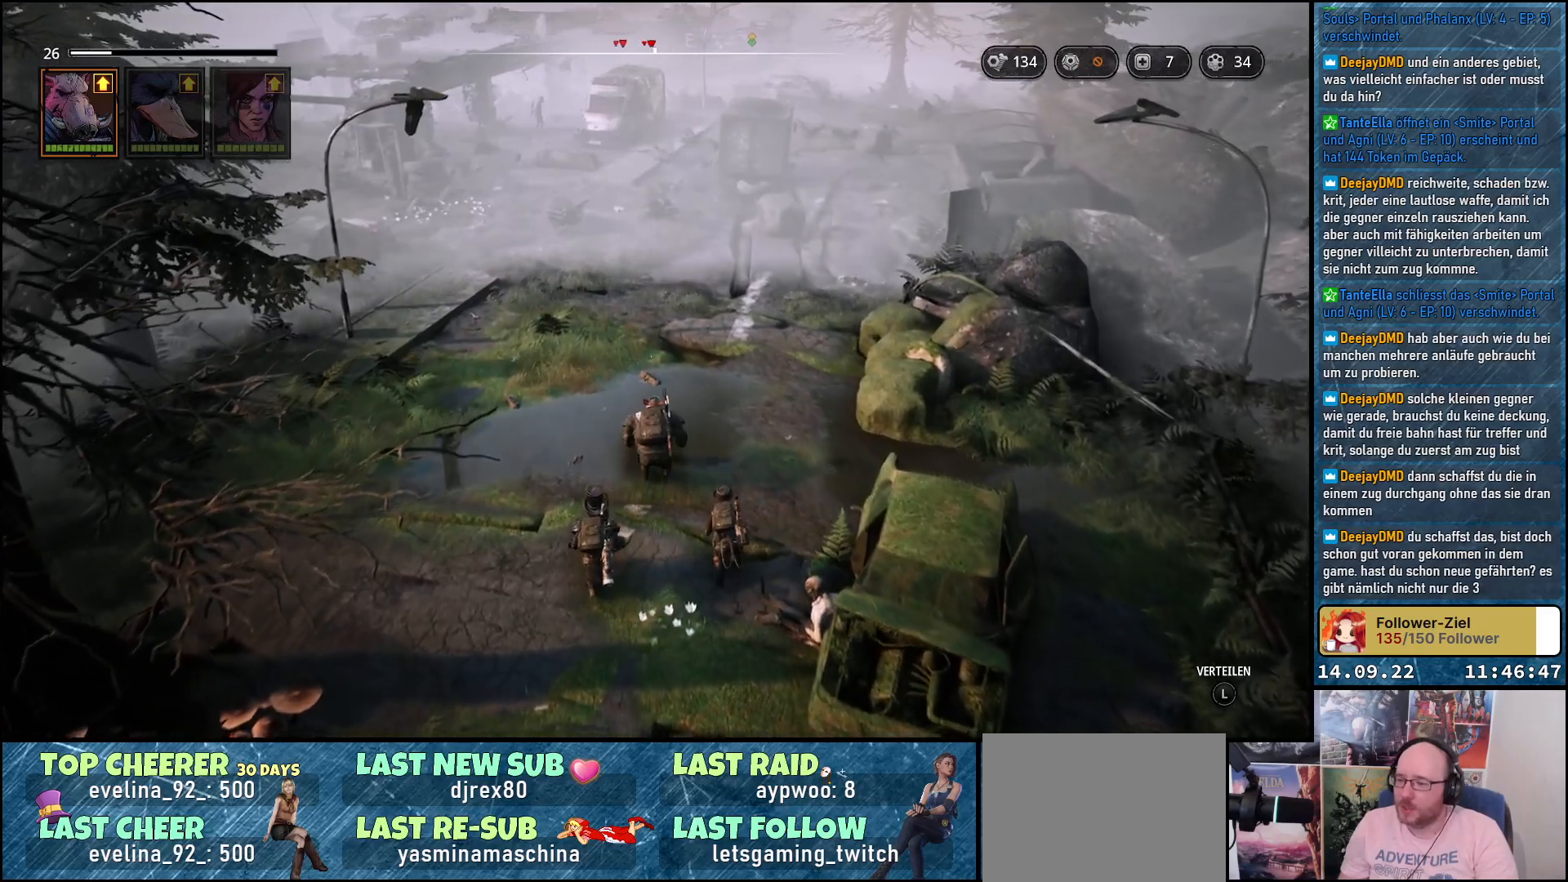
{"buttons": [], "left_stick": "up", "right_stick": "left", "events": [[483, "right_stick", "left"]]}
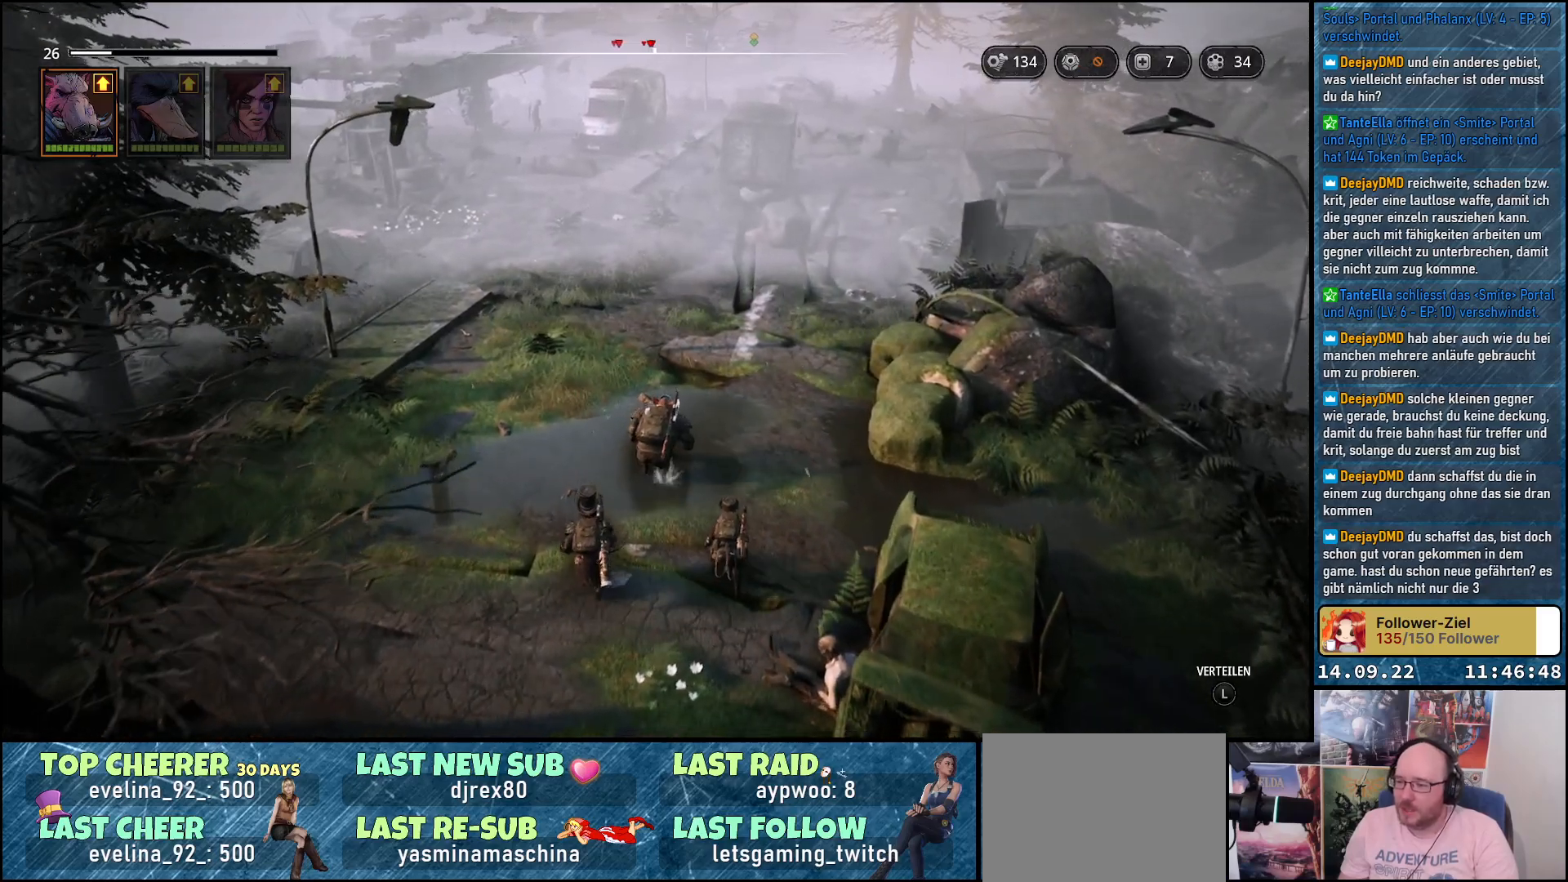
{"buttons": [], "left_stick": "up-right", "right_stick": "left", "events": [[333, "left_stick", "up-right"]]}
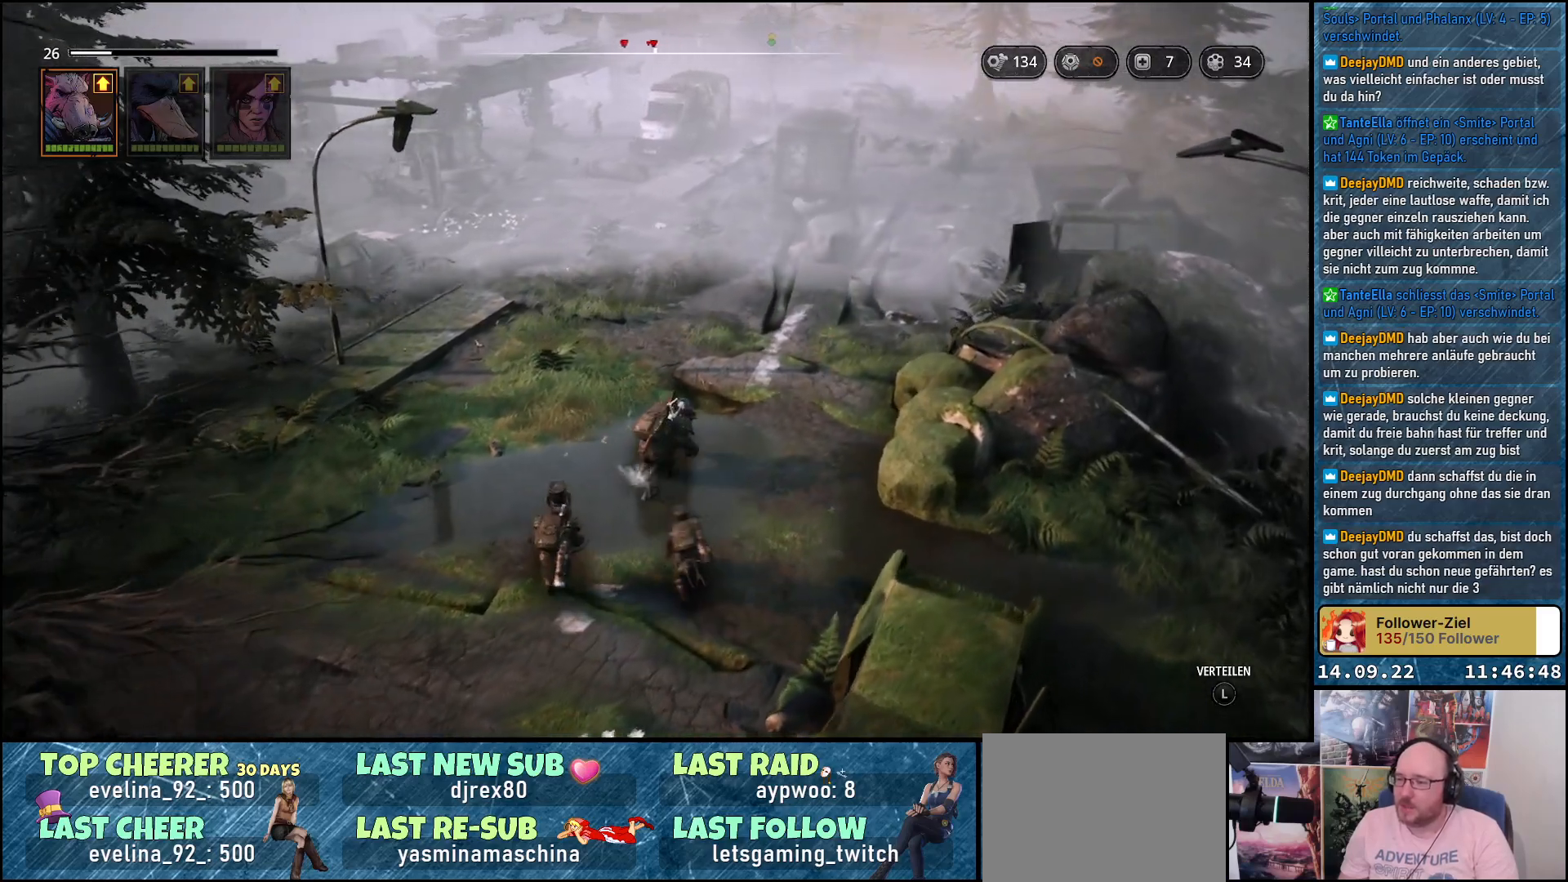
{"buttons": [], "left_stick": "up", "right_stick": "center", "events": [[317, "left_stick", "up"], [467, "right_stick", "center"]]}
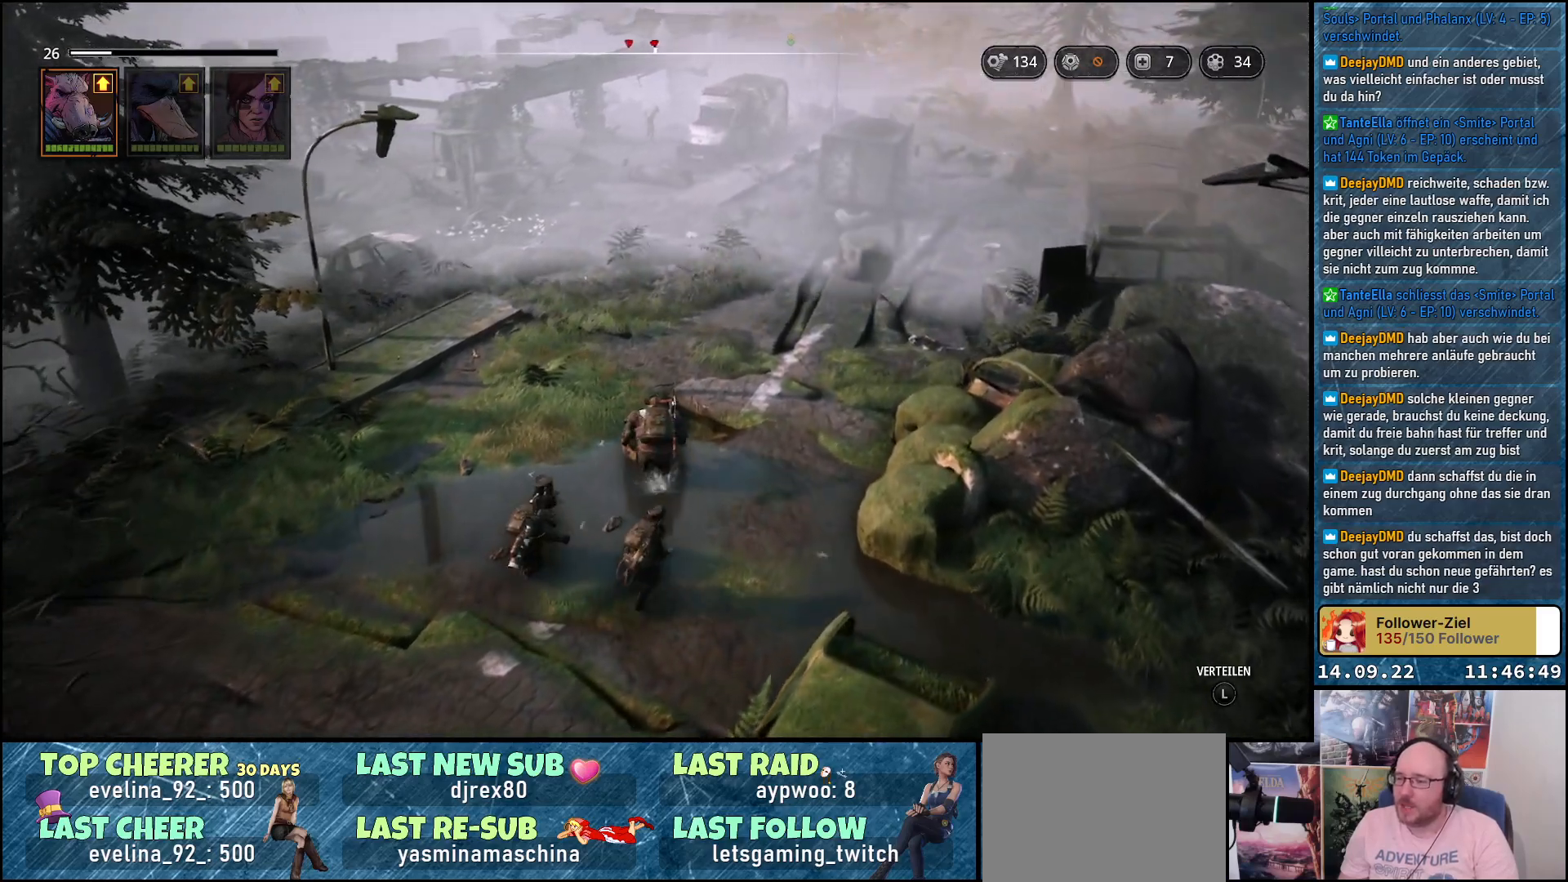
{"buttons": [], "left_stick": "up-right", "right_stick": "left", "events": [[267, "left_stick", "up-right"], [333, "right_stick", "left"]]}
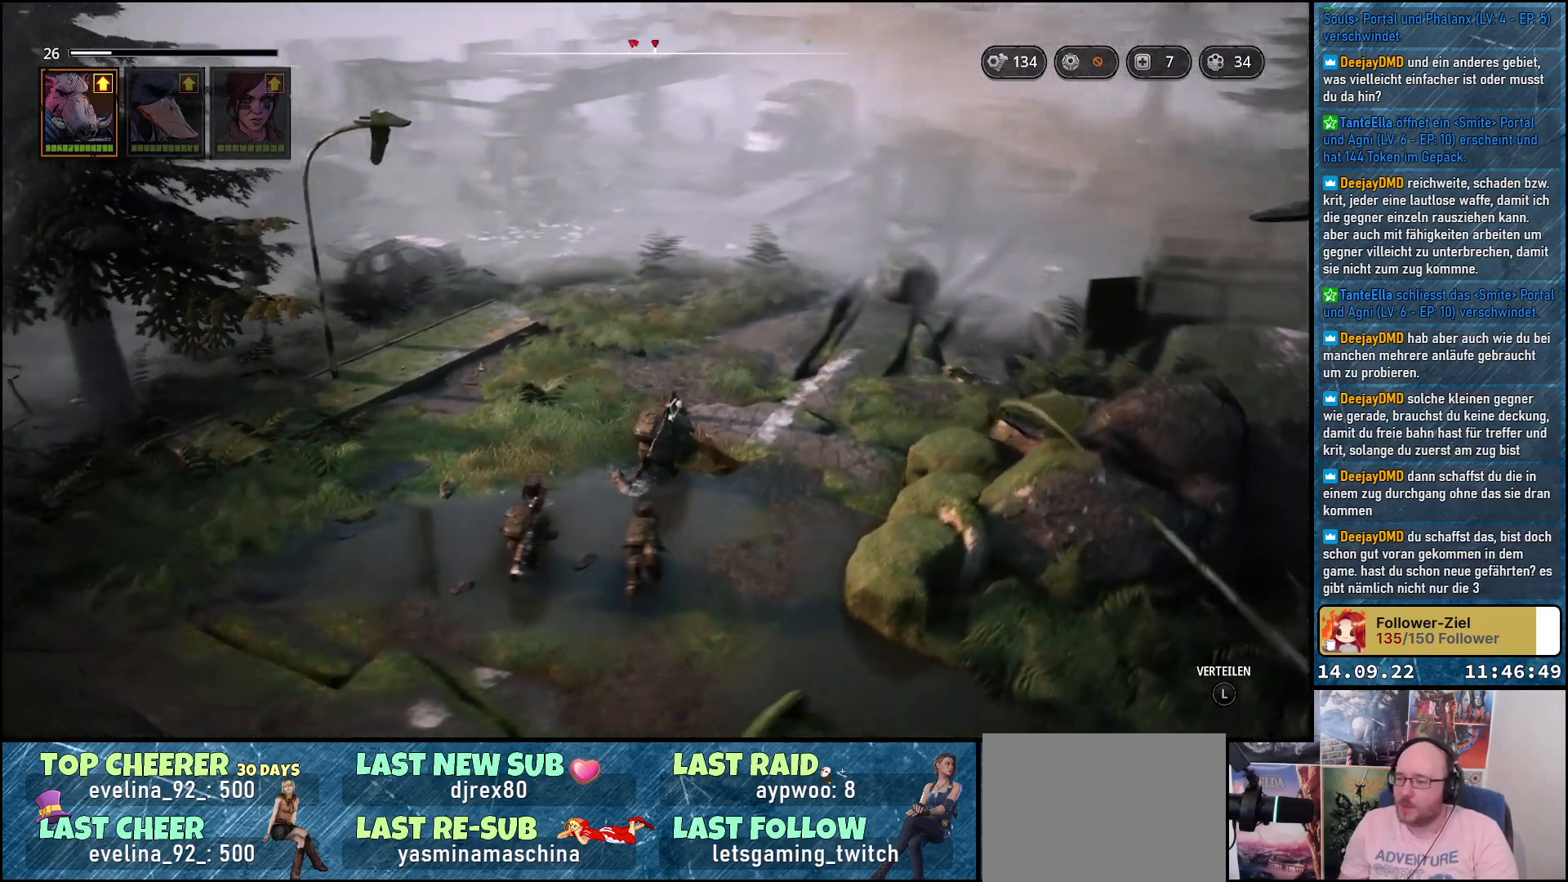
{"buttons": [], "left_stick": "up-right", "right_stick": "left", "events": []}
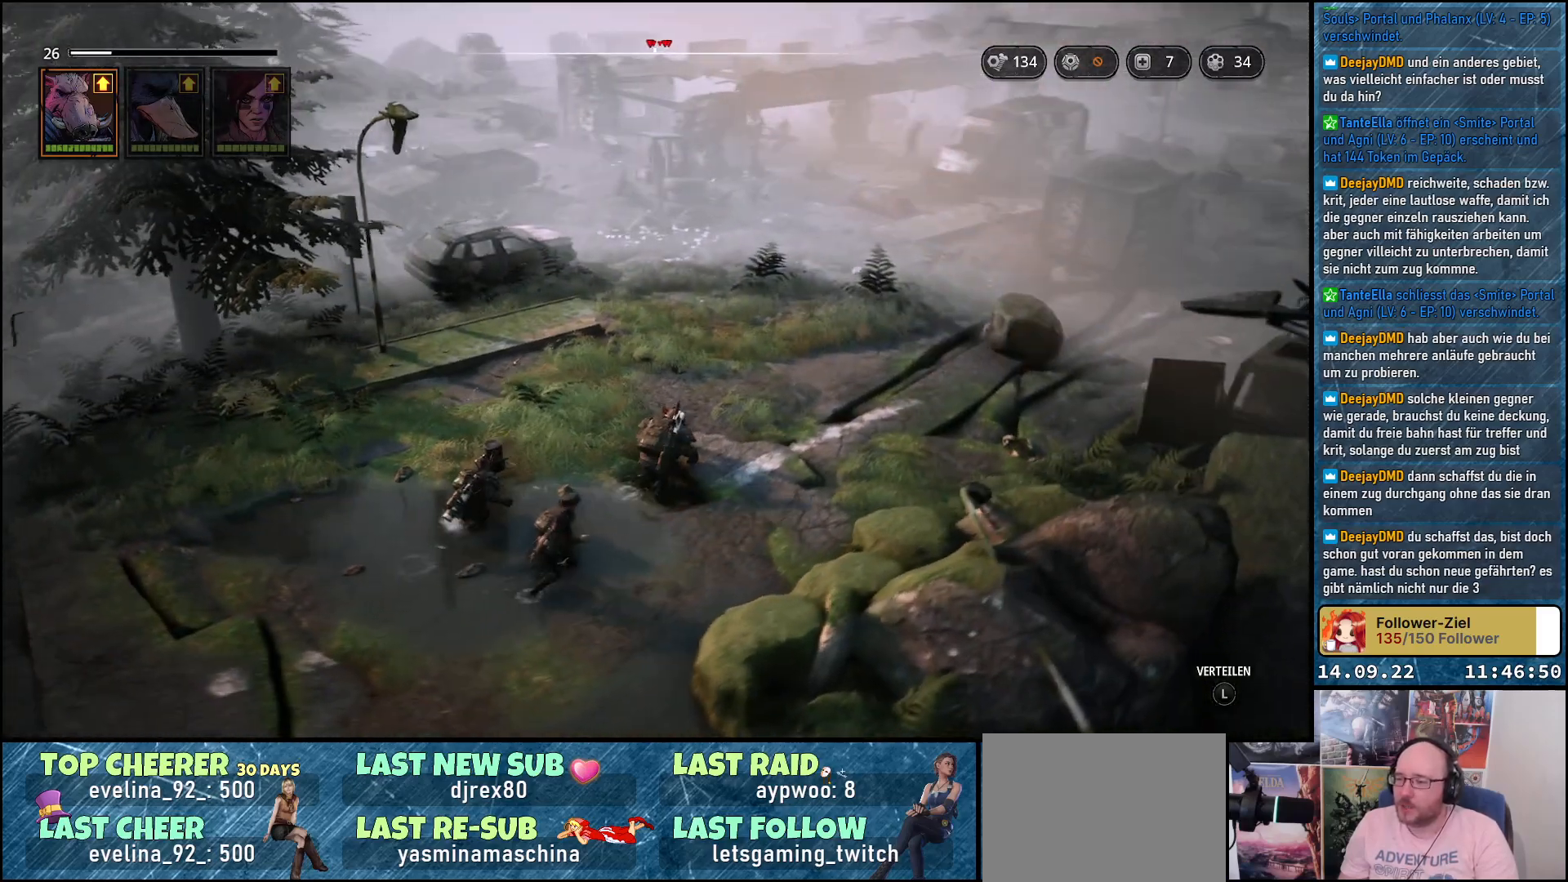
{"buttons": [], "left_stick": "up-right", "right_stick": "right", "events": [[183, "right_stick", "center"], [367, "right_stick", "right"]]}
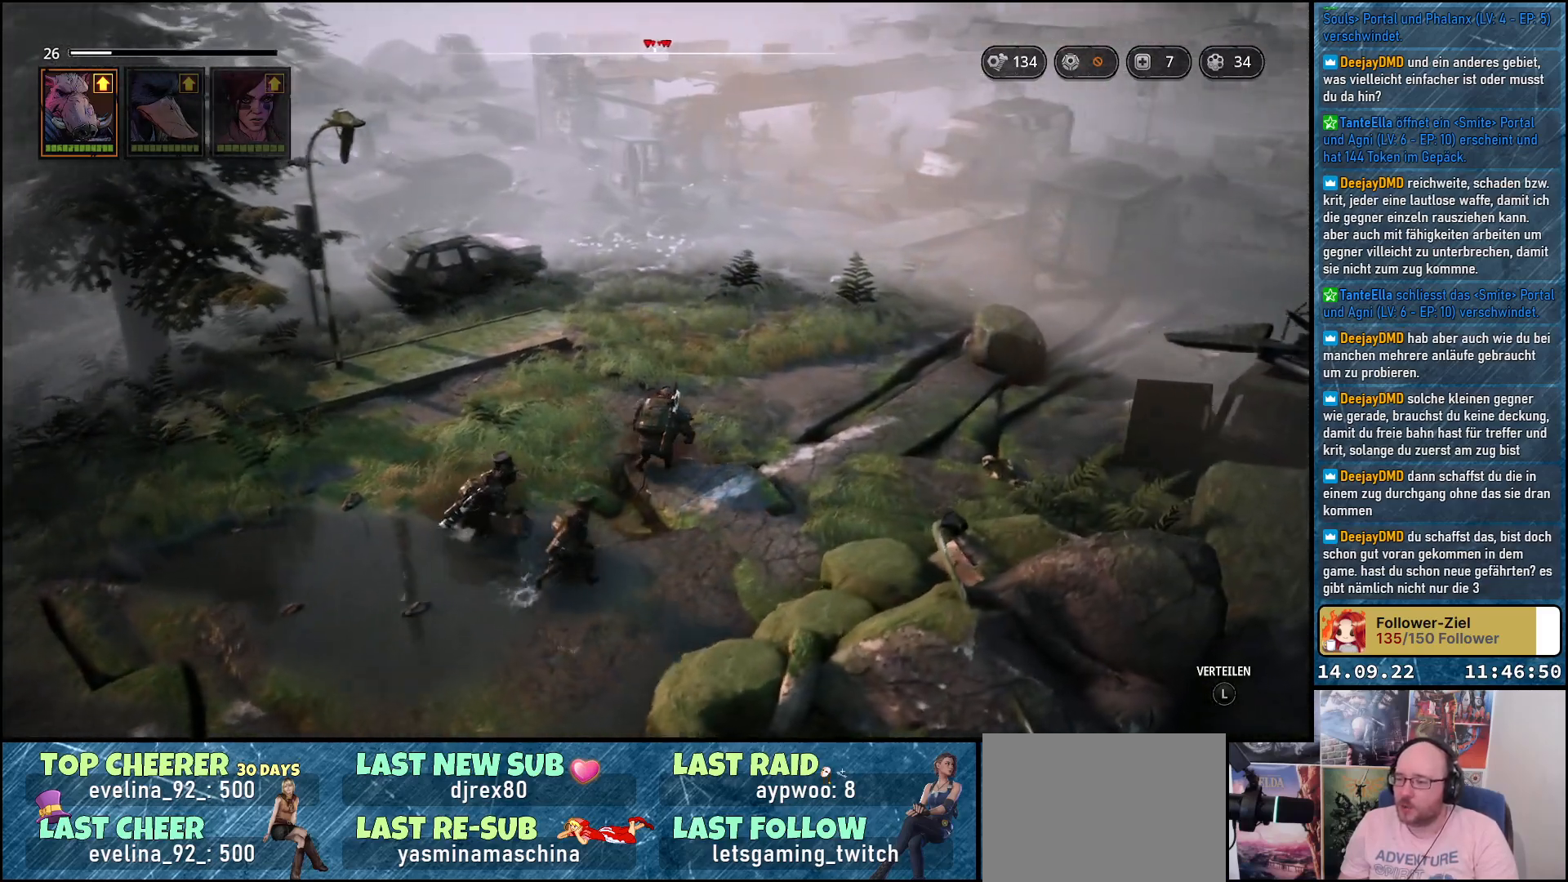
{"buttons": [], "left_stick": "center", "right_stick": "center", "events": [[133, "left_stick", "center"], [200, "right_stick", "center"]]}